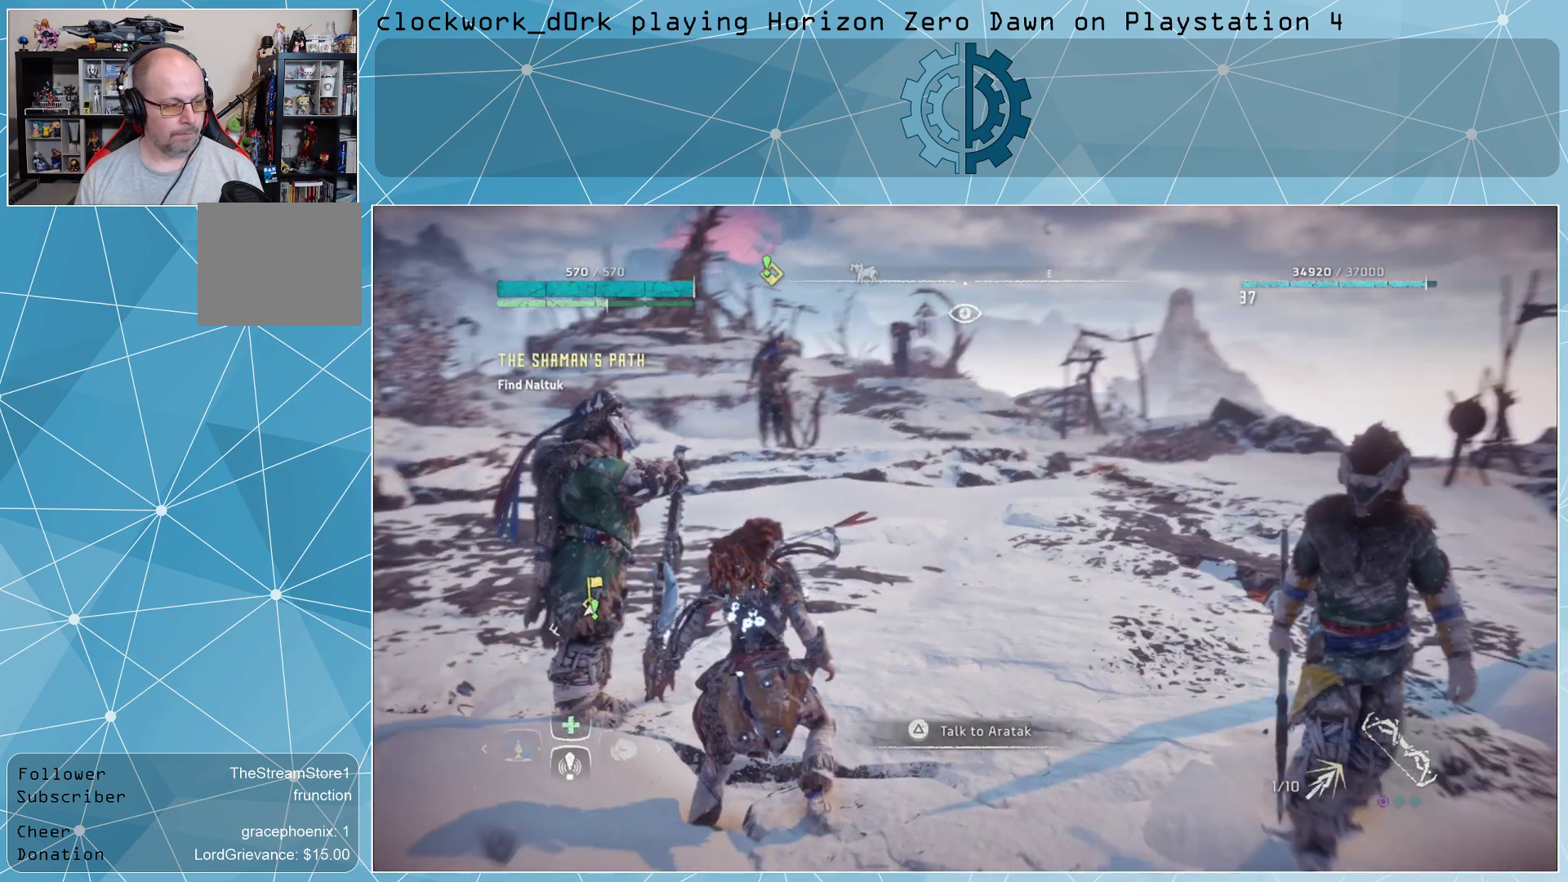
Gameplay with a controller (PlayStation layout); each line is a JSON object with the inputs held at the frame after it. "events" lists button and stick changes between this image and that frame as [ms after this image, input, new state], when the widget could be followed in between.
{"buttons": [], "left_stick": "right", "right_stick": "left", "events": [[233, "right_stick", "left"], [433, "left_stick", "right"]]}
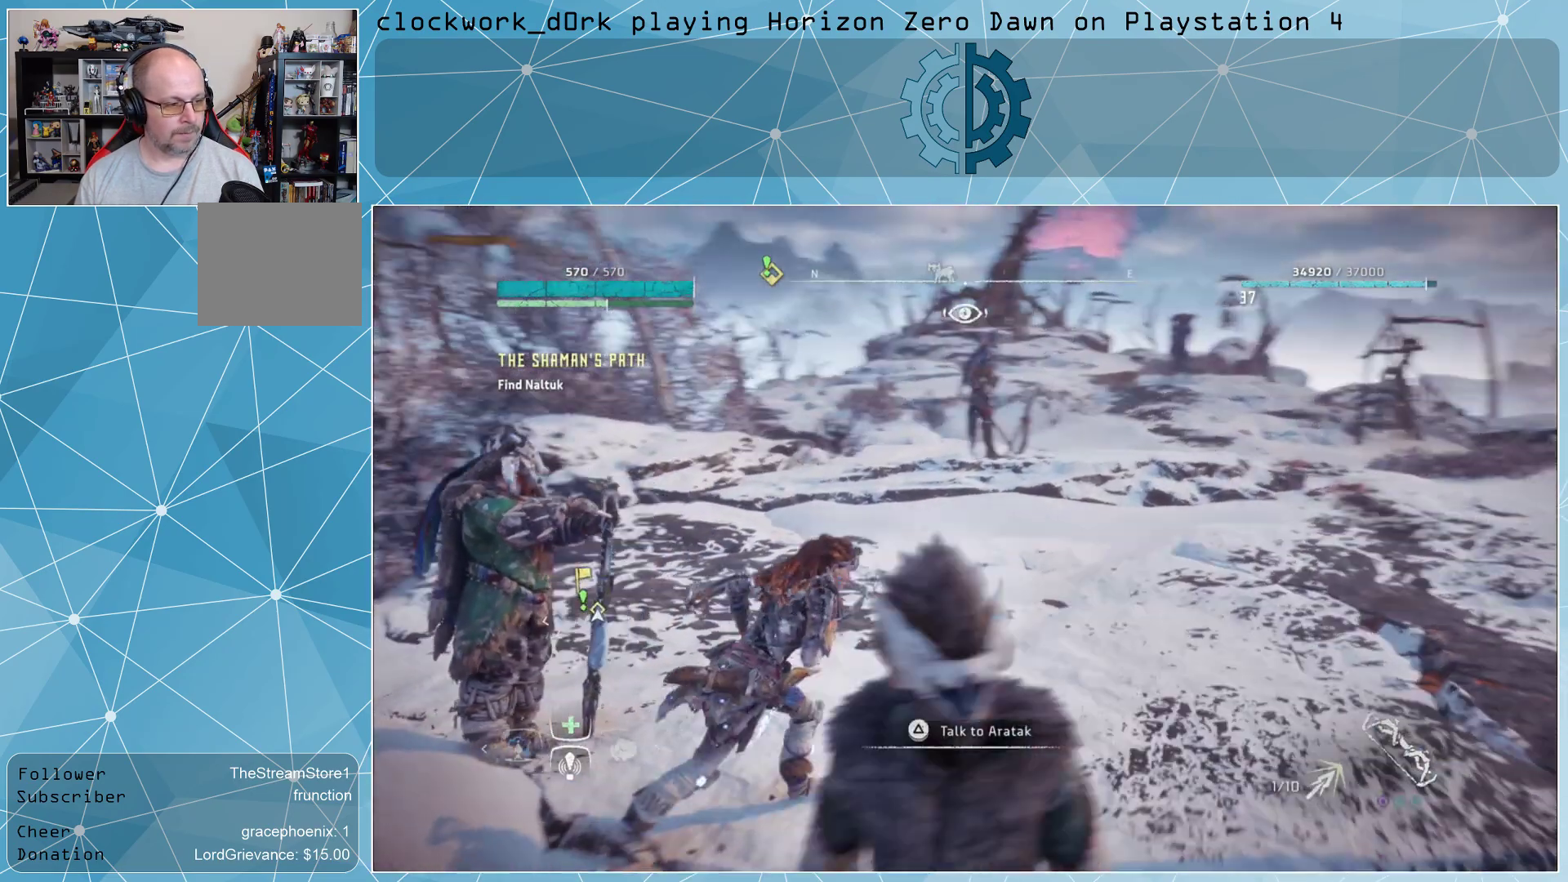
{"buttons": [], "left_stick": "right", "right_stick": "center", "events": [[267, "right_stick", "center"]]}
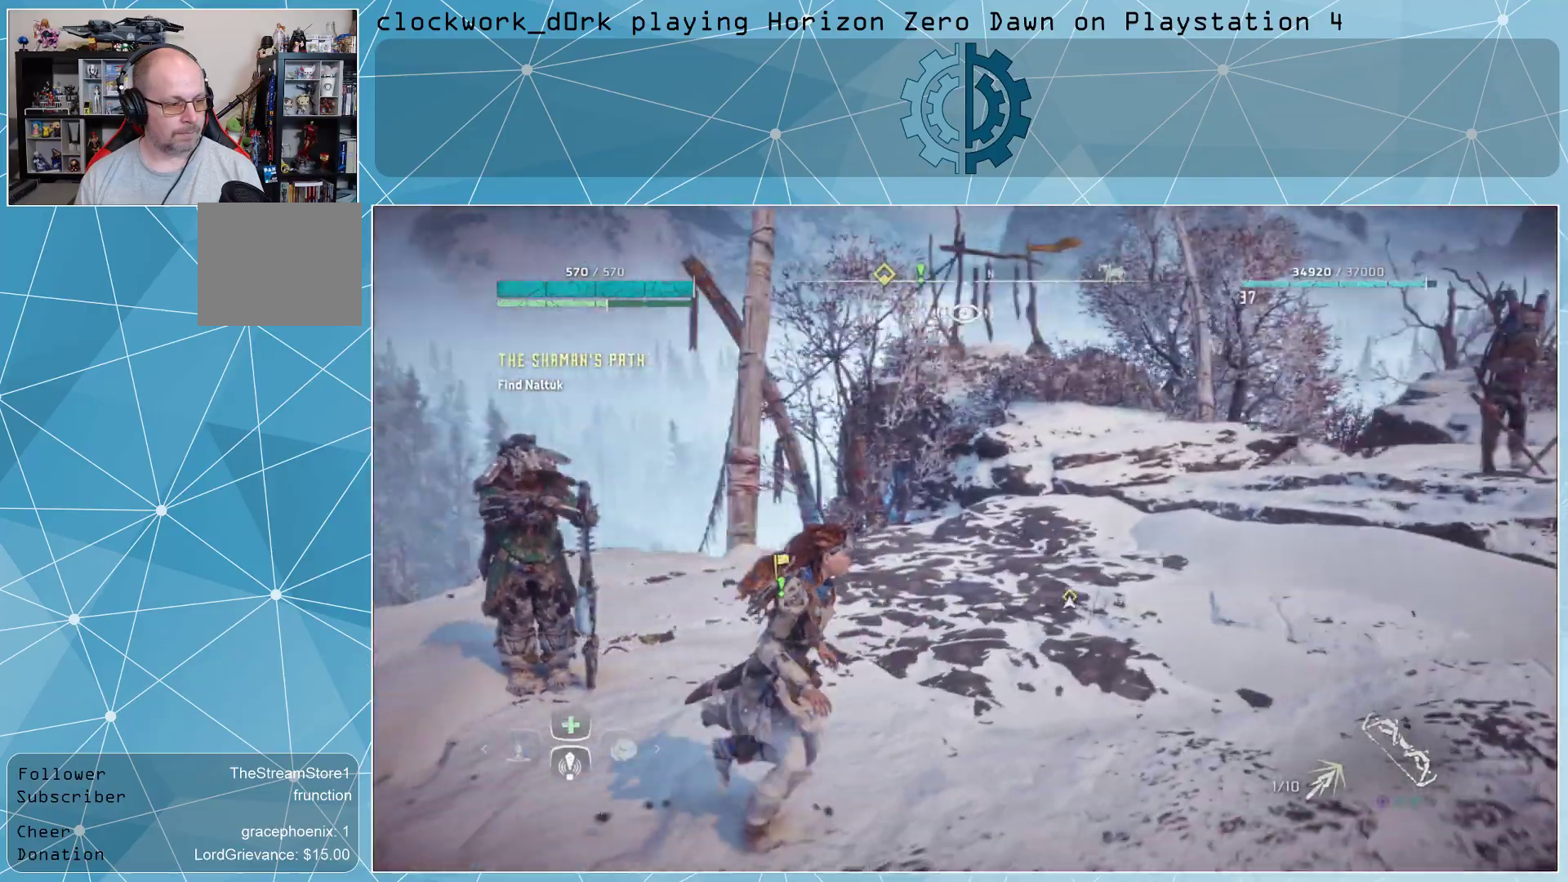
{"buttons": [], "left_stick": "up-right", "right_stick": "center", "events": [[100, "right_stick", "left"], [200, "left_stick", "up-right"], [300, "right_stick", "center"]]}
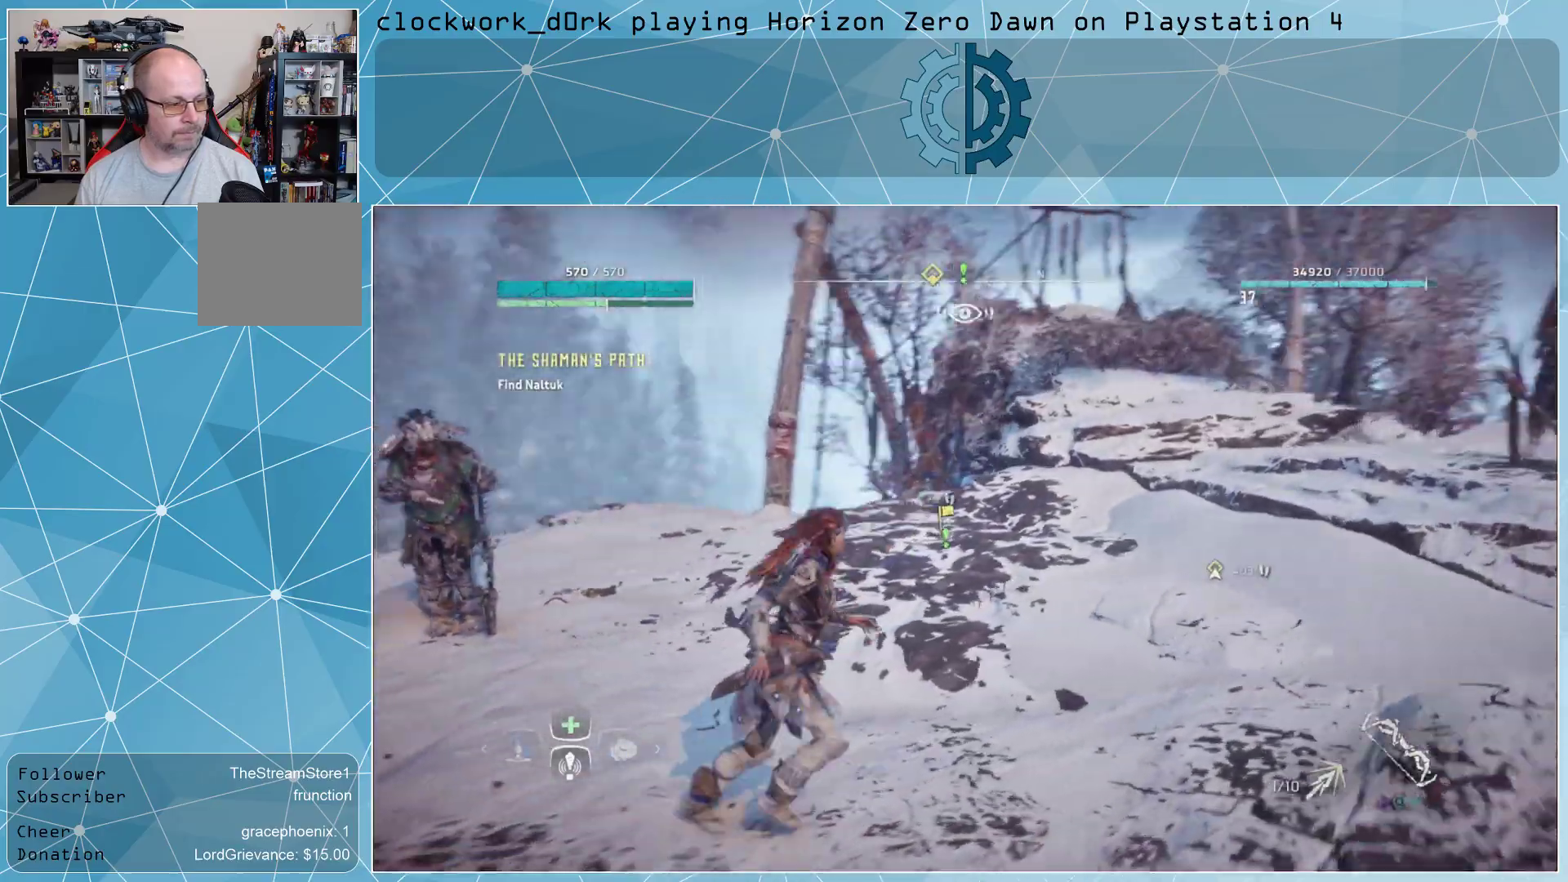
{"buttons": [], "left_stick": "up", "right_stick": "down", "events": [[67, "left_stick", "up"], [67, "right_stick", "down"], [200, "right_stick", "center"], [467, "right_stick", "down"]]}
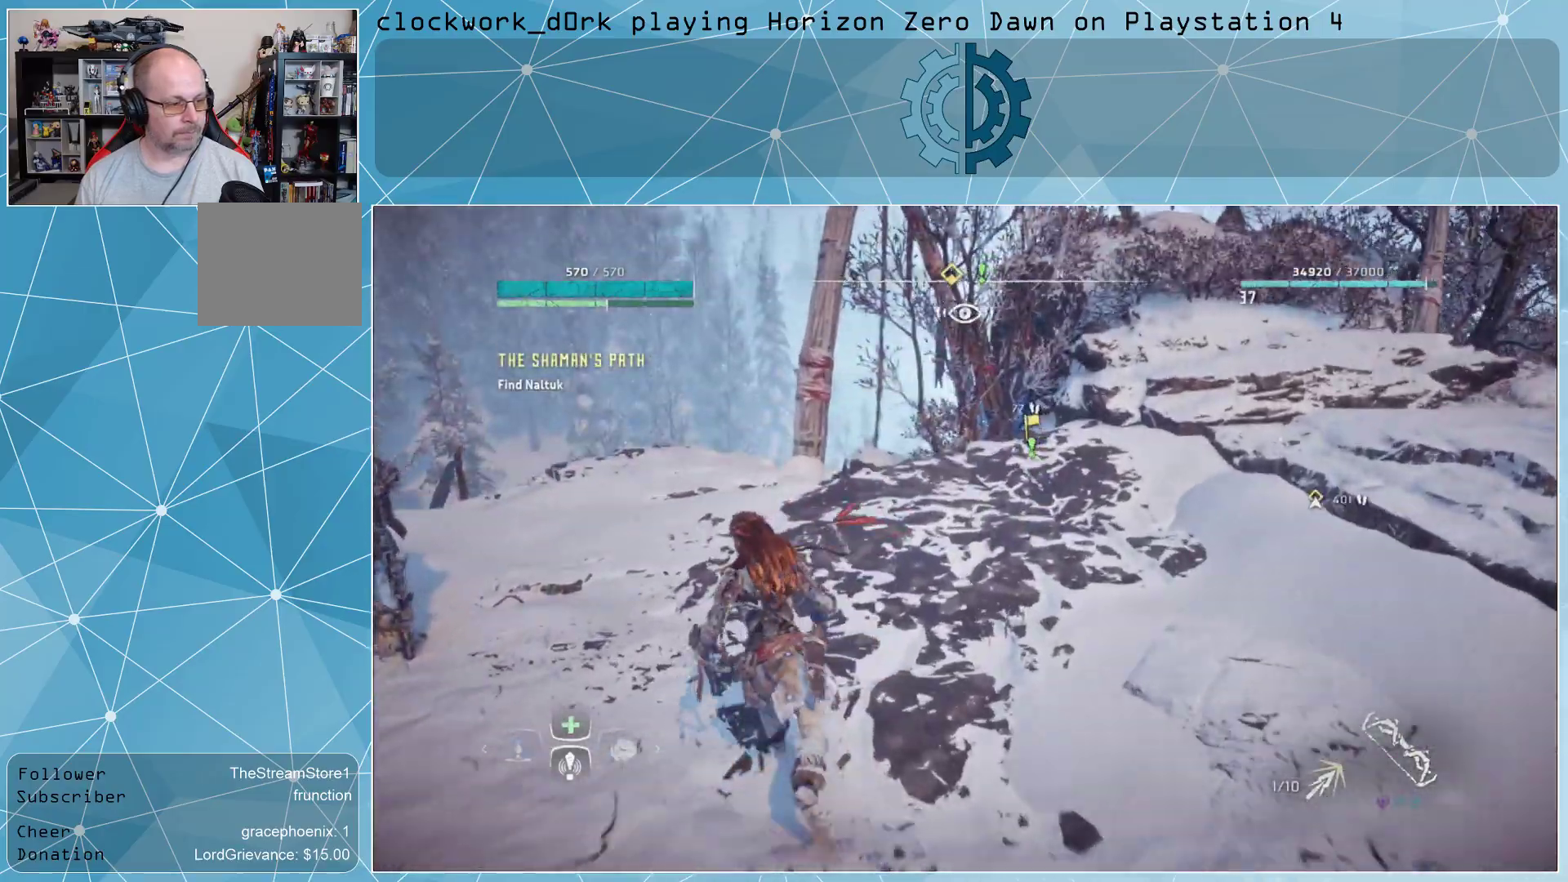
{"buttons": [], "left_stick": "up", "right_stick": "center", "events": [[167, "right_stick", "center"]]}
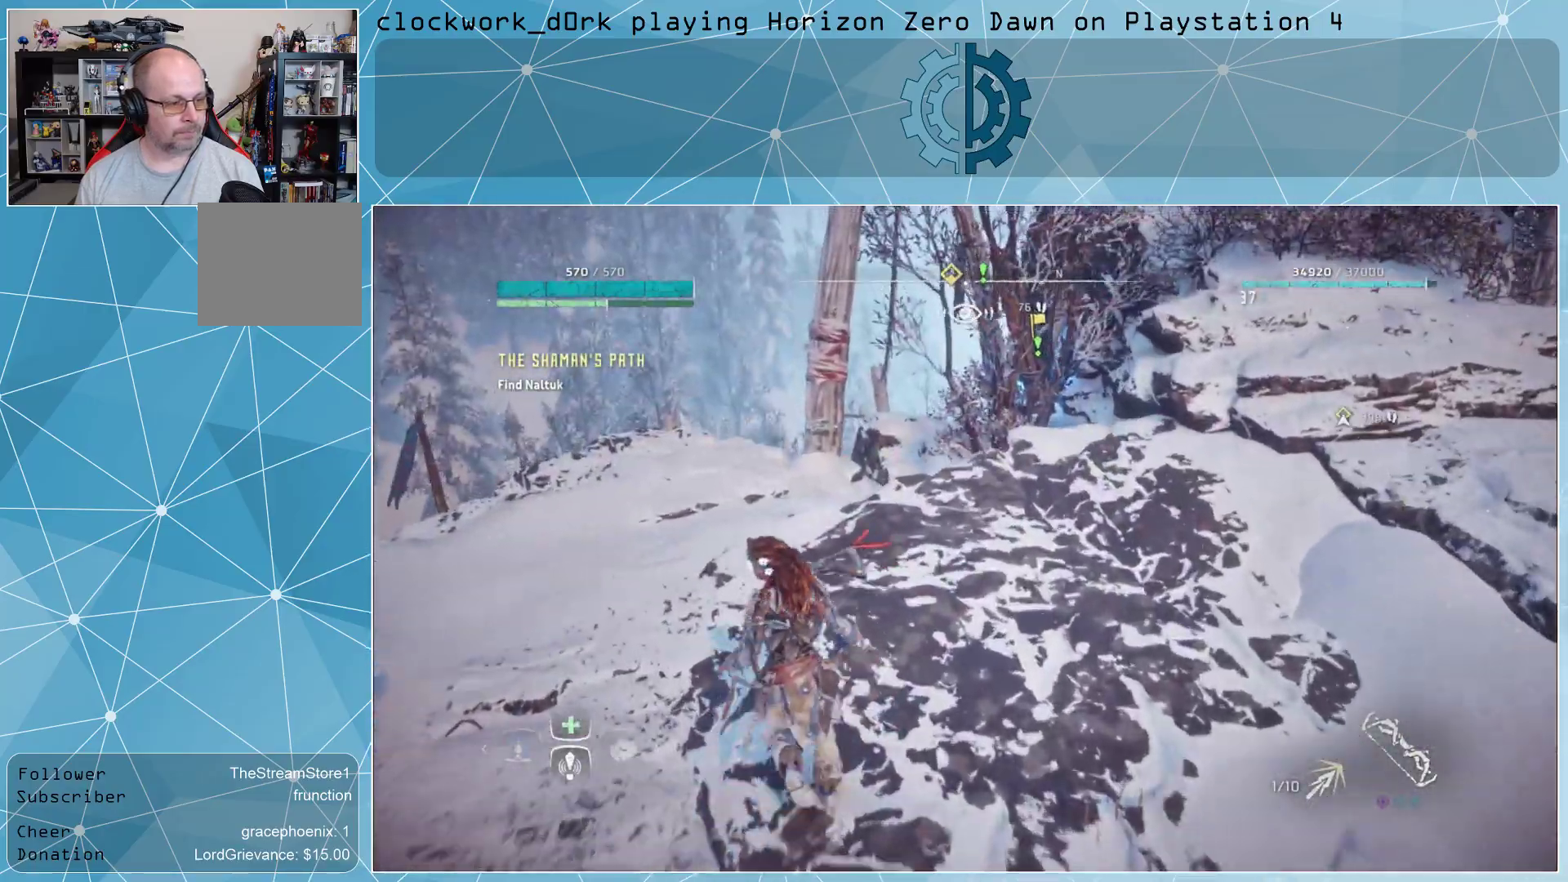
{"buttons": [], "left_stick": "up-left", "right_stick": "center", "events": [[200, "left_stick", "up-left"], [200, "right_stick", "right"], [467, "right_stick", "center"]]}
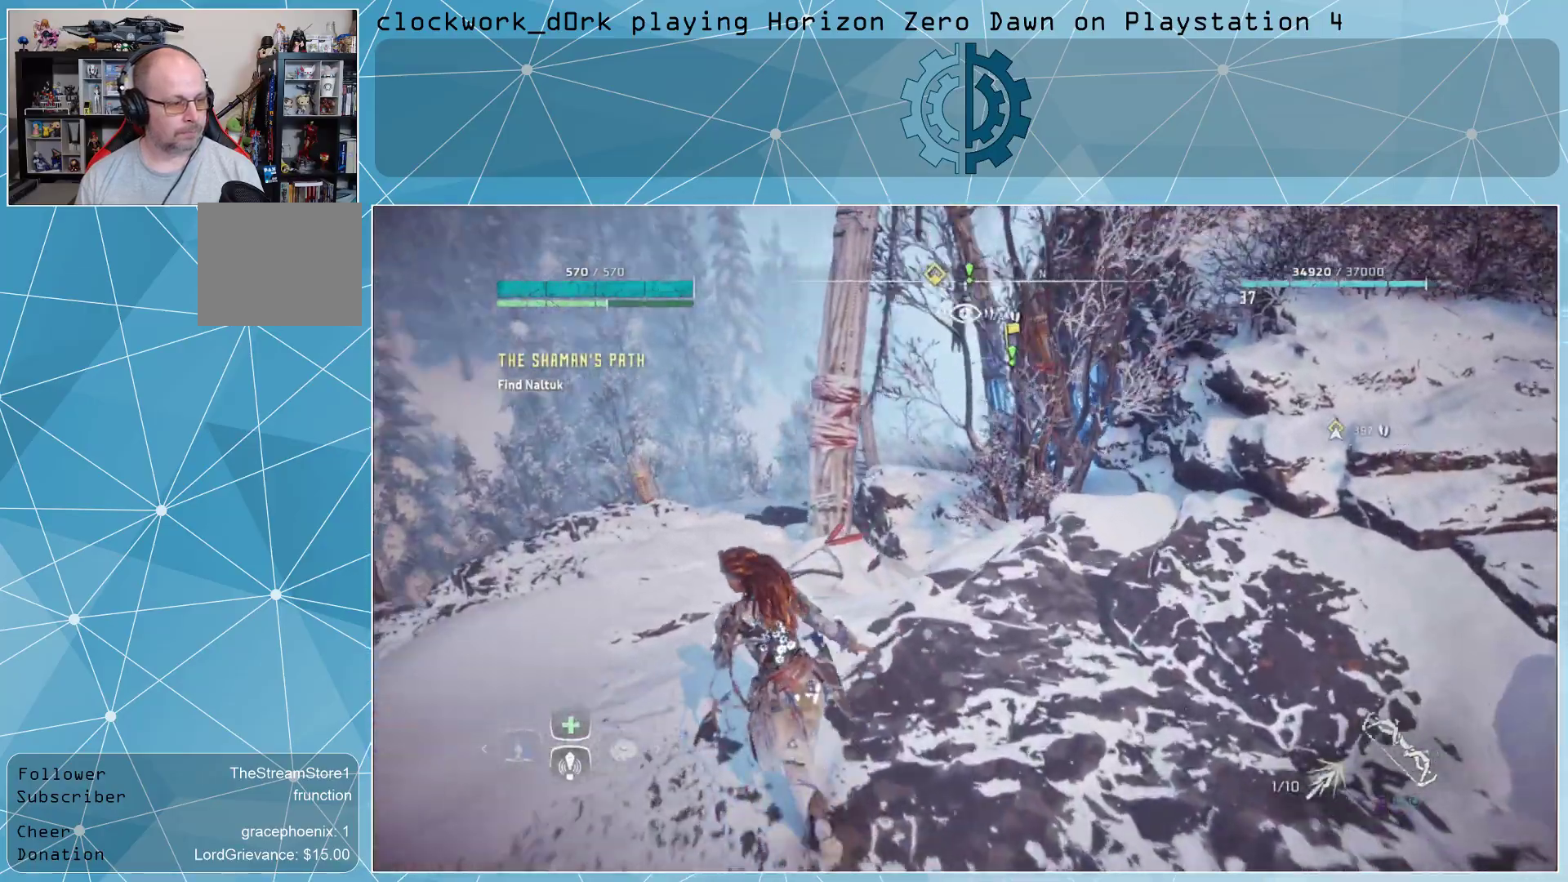
{"buttons": [], "left_stick": "center", "right_stick": "center", "events": [[67, "left_stick", "center"]]}
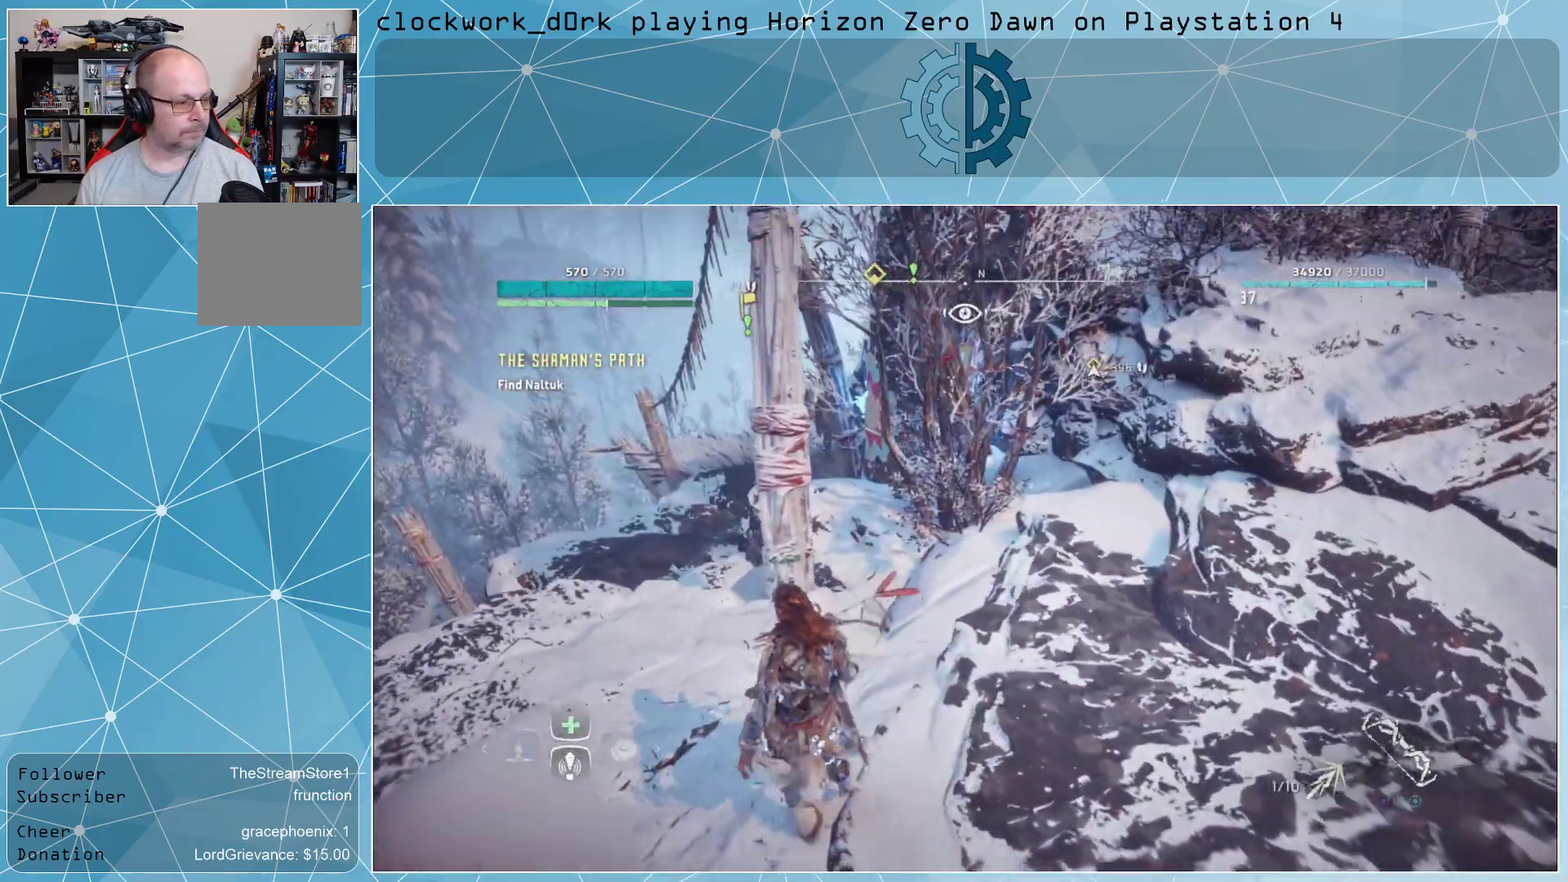
{"buttons": [], "left_stick": "up-right", "right_stick": "center", "events": [[33, "left_stick", "up-right"], [133, "right_stick", "left"], [300, "right_stick", "center"]]}
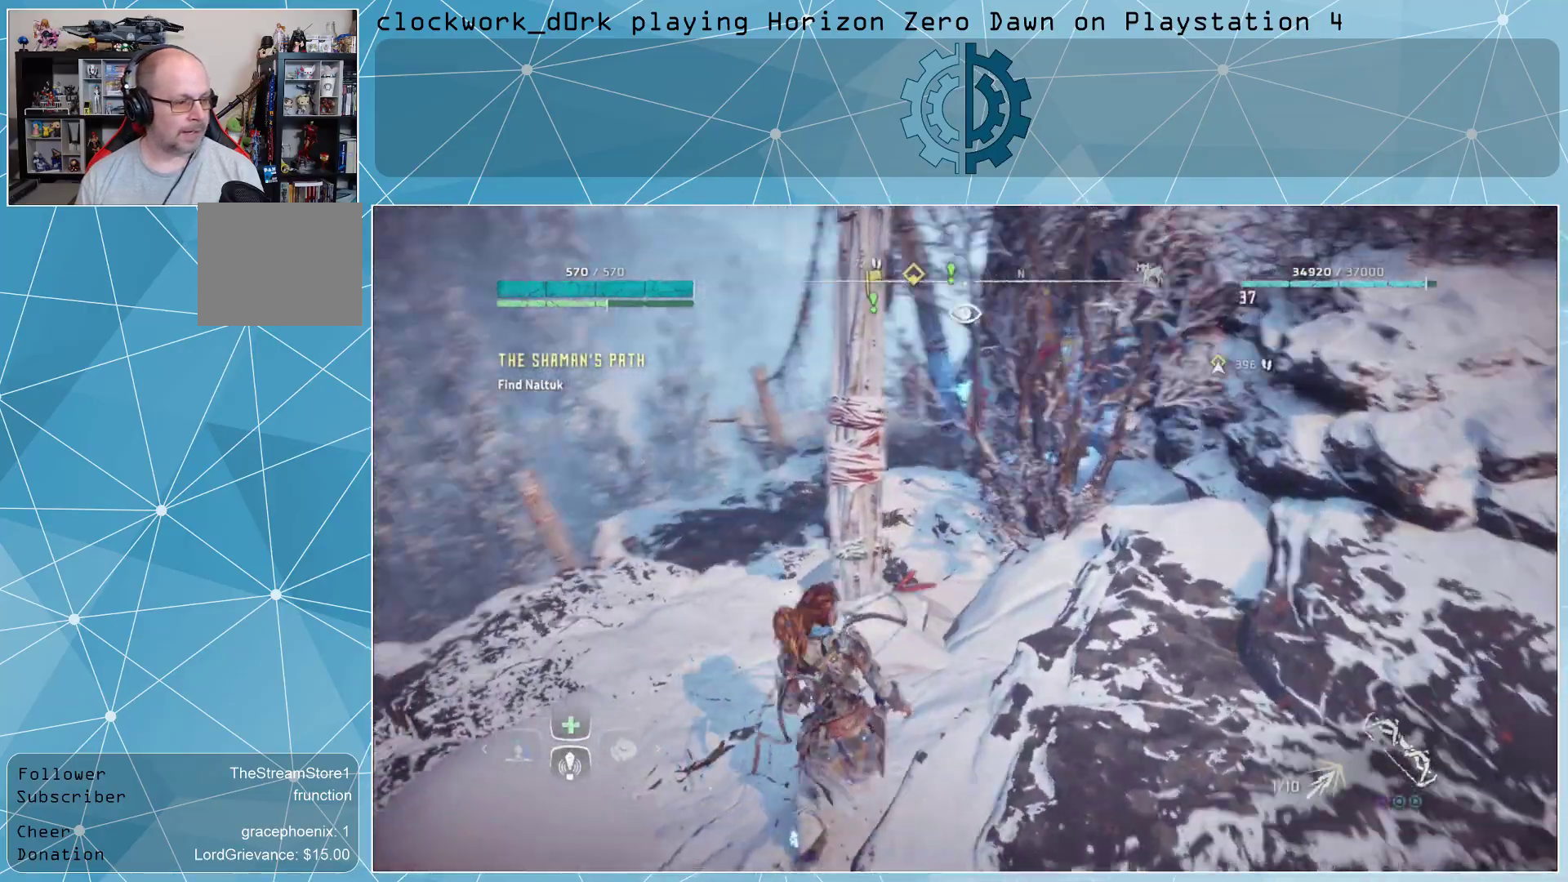
{"buttons": [], "left_stick": "up-right", "right_stick": "center", "events": [[100, "right_stick", "up-left"], [300, "right_stick", "center"]]}
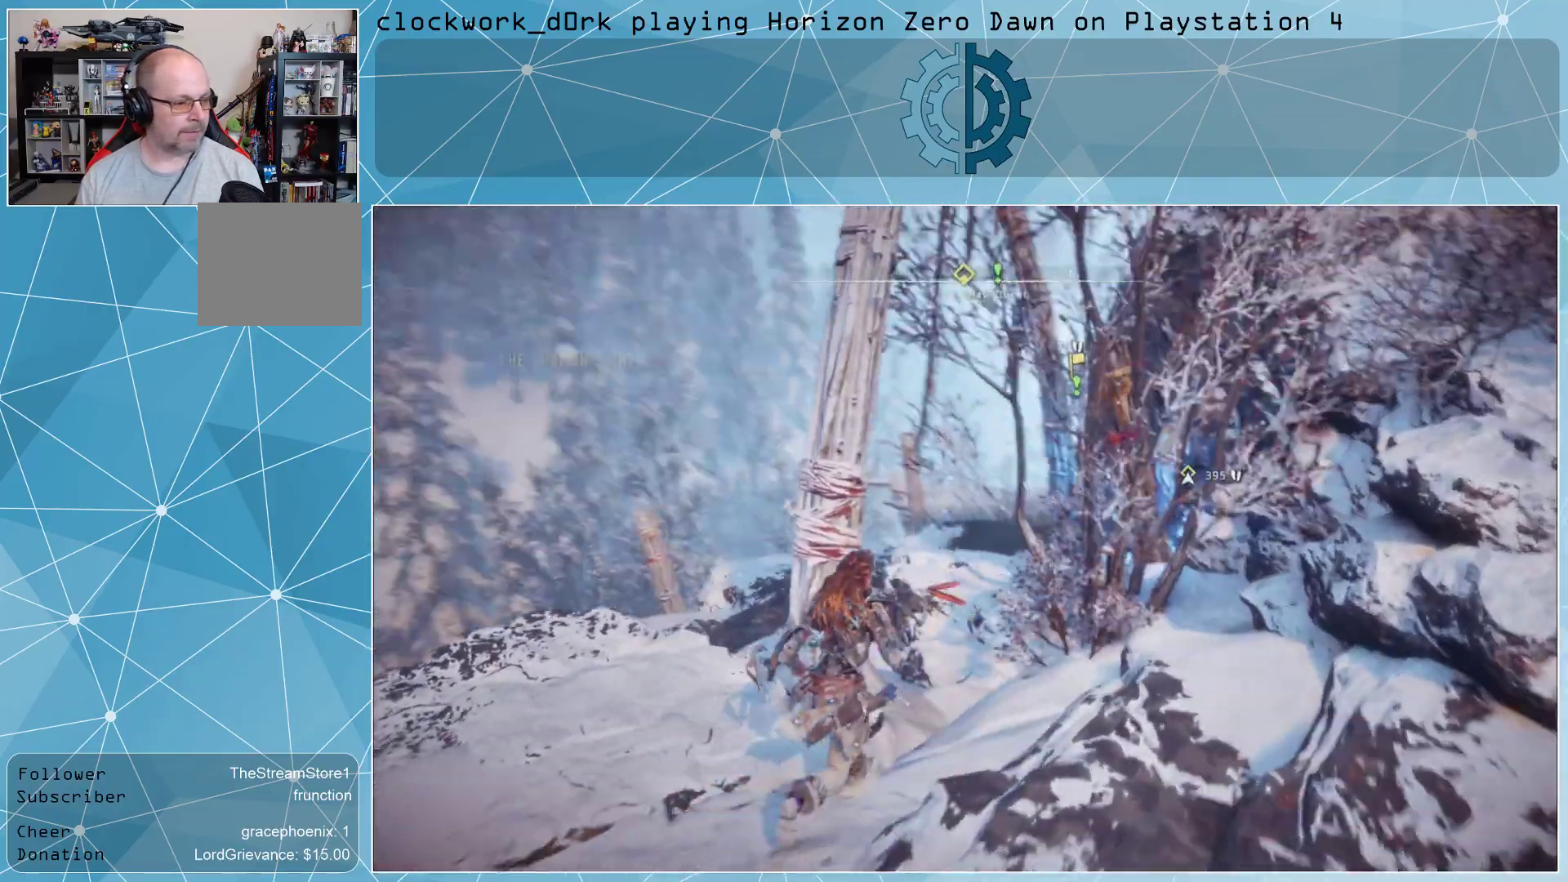
{"buttons": [], "left_stick": "up-right", "right_stick": "left", "events": [[333, "right_stick", "down-left"], [500, "right_stick", "left"]]}
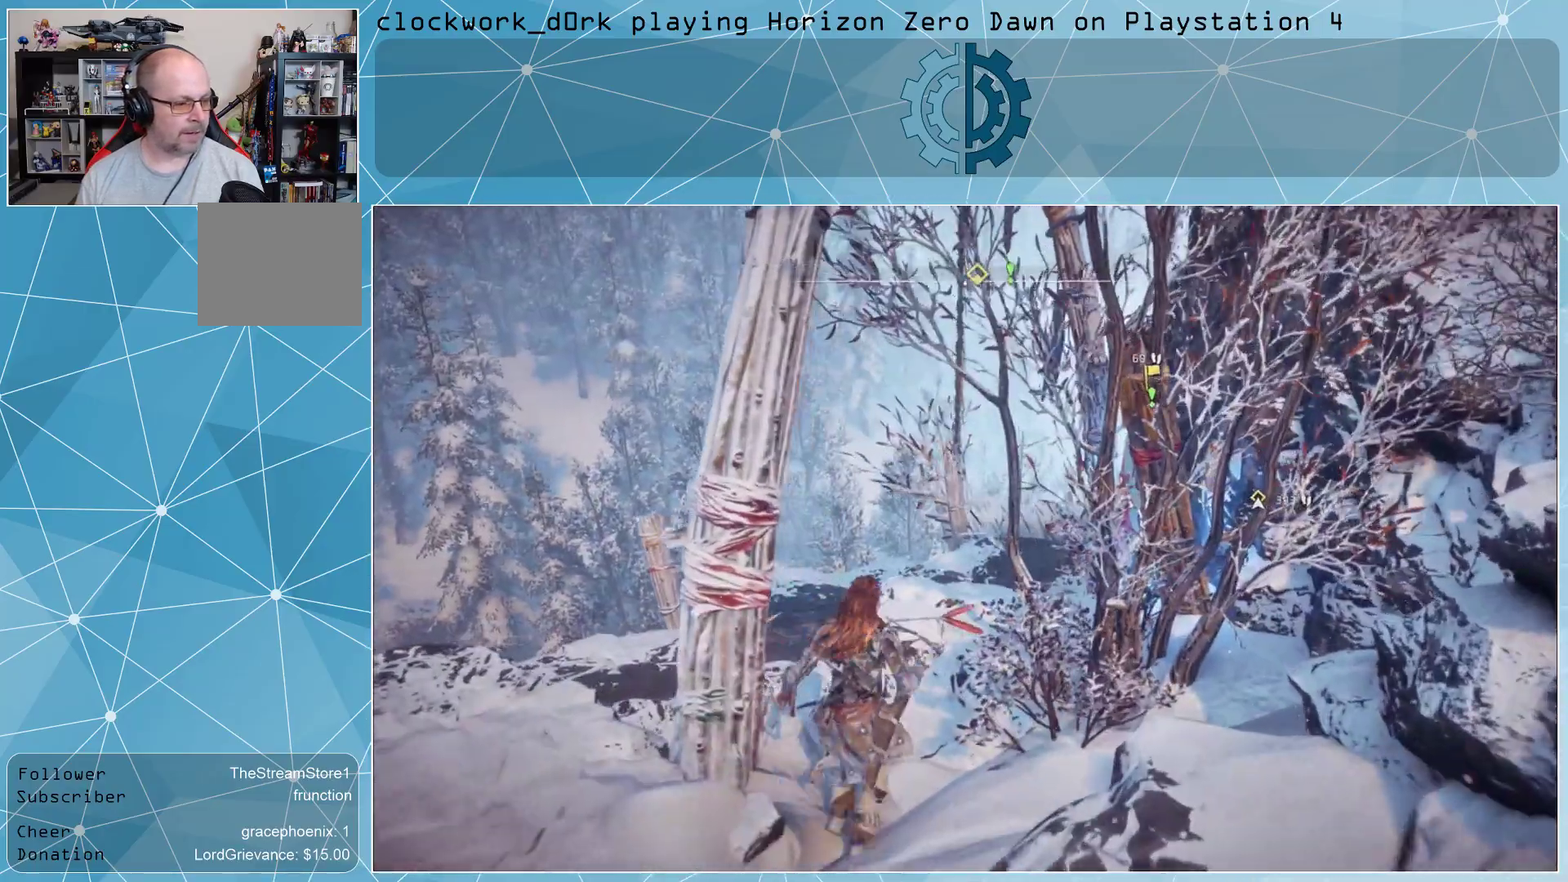
{"buttons": [], "left_stick": "up", "right_stick": "center", "events": [[67, "left_stick", "up"], [300, "right_stick", "center"]]}
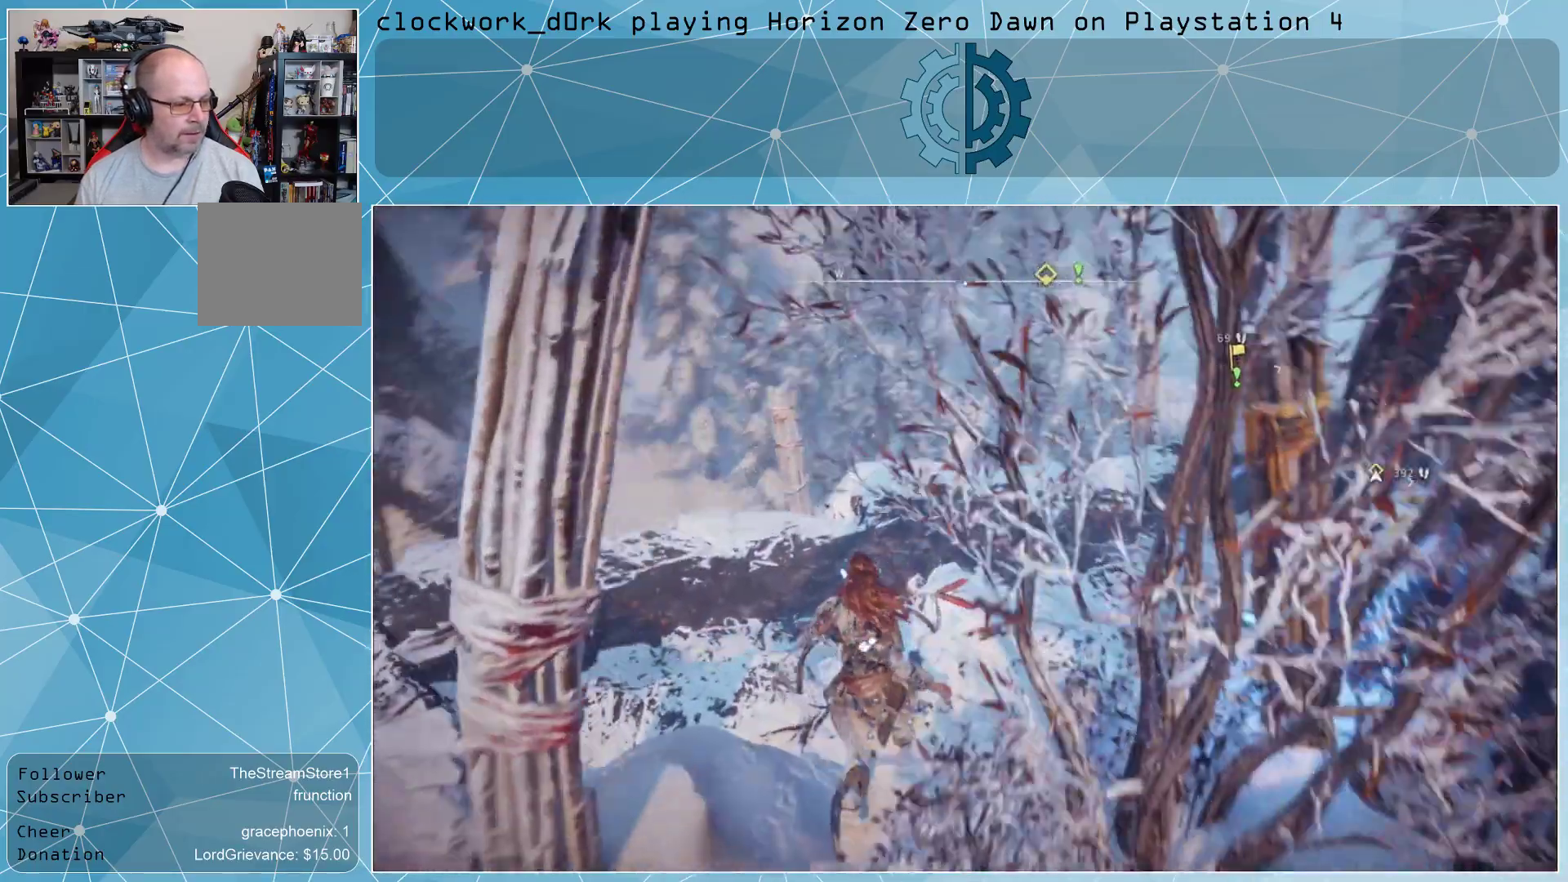
{"buttons": [], "left_stick": "up", "right_stick": "up-right", "events": [[33, "right_stick", "right"], [233, "right_stick", "center"], [367, "right_stick", "right"], [500, "right_stick", "up-right"]]}
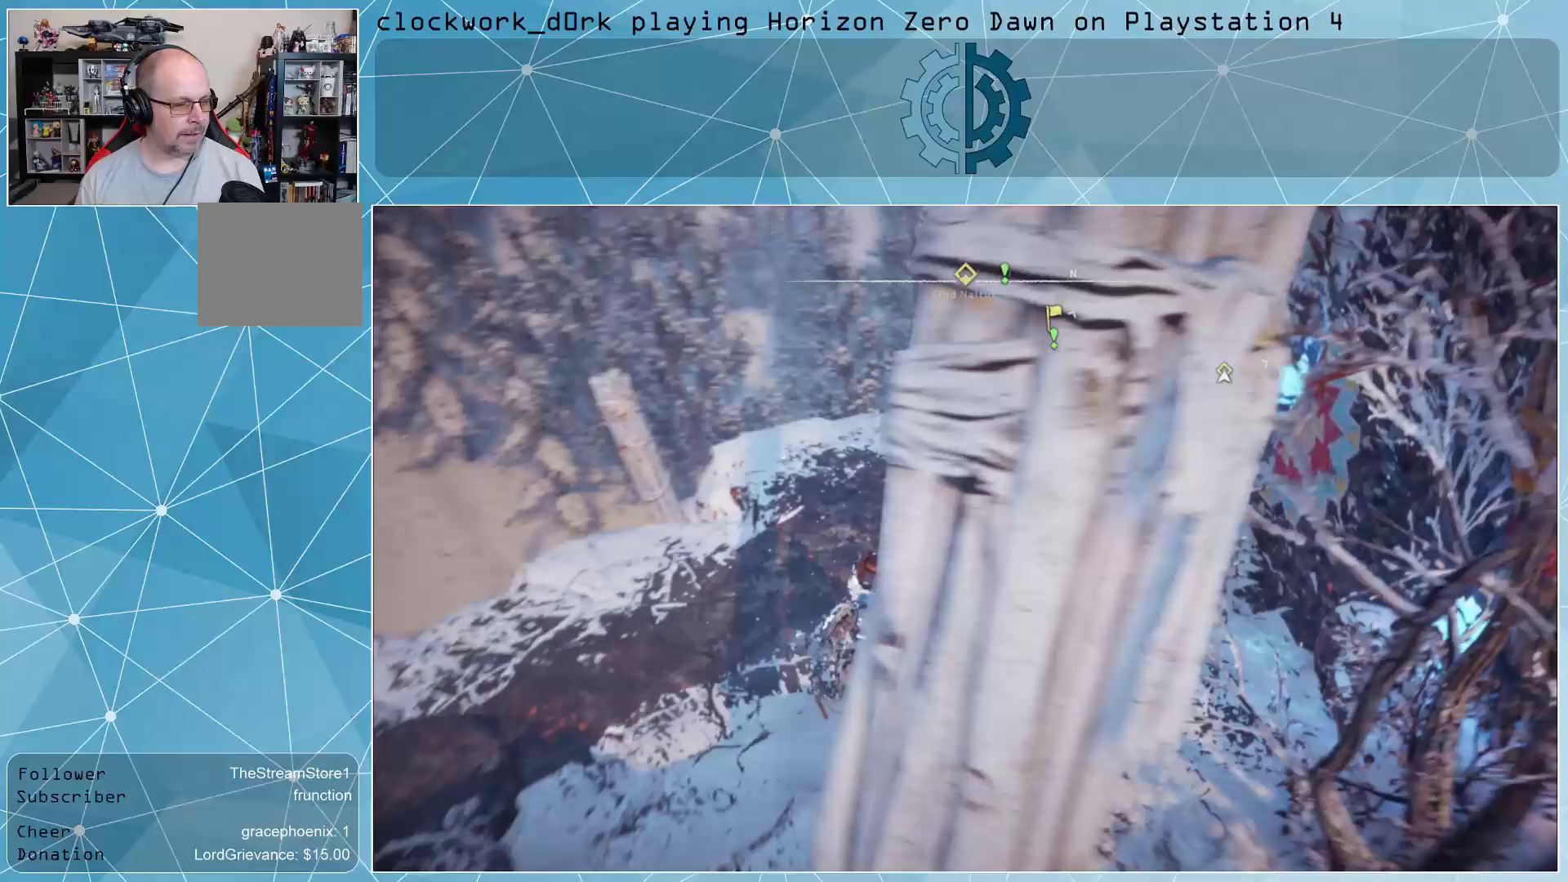
{"buttons": [], "left_stick": "up", "right_stick": "up-right", "events": [[133, "right_stick", "right"], [300, "right_stick", "up-right"]]}
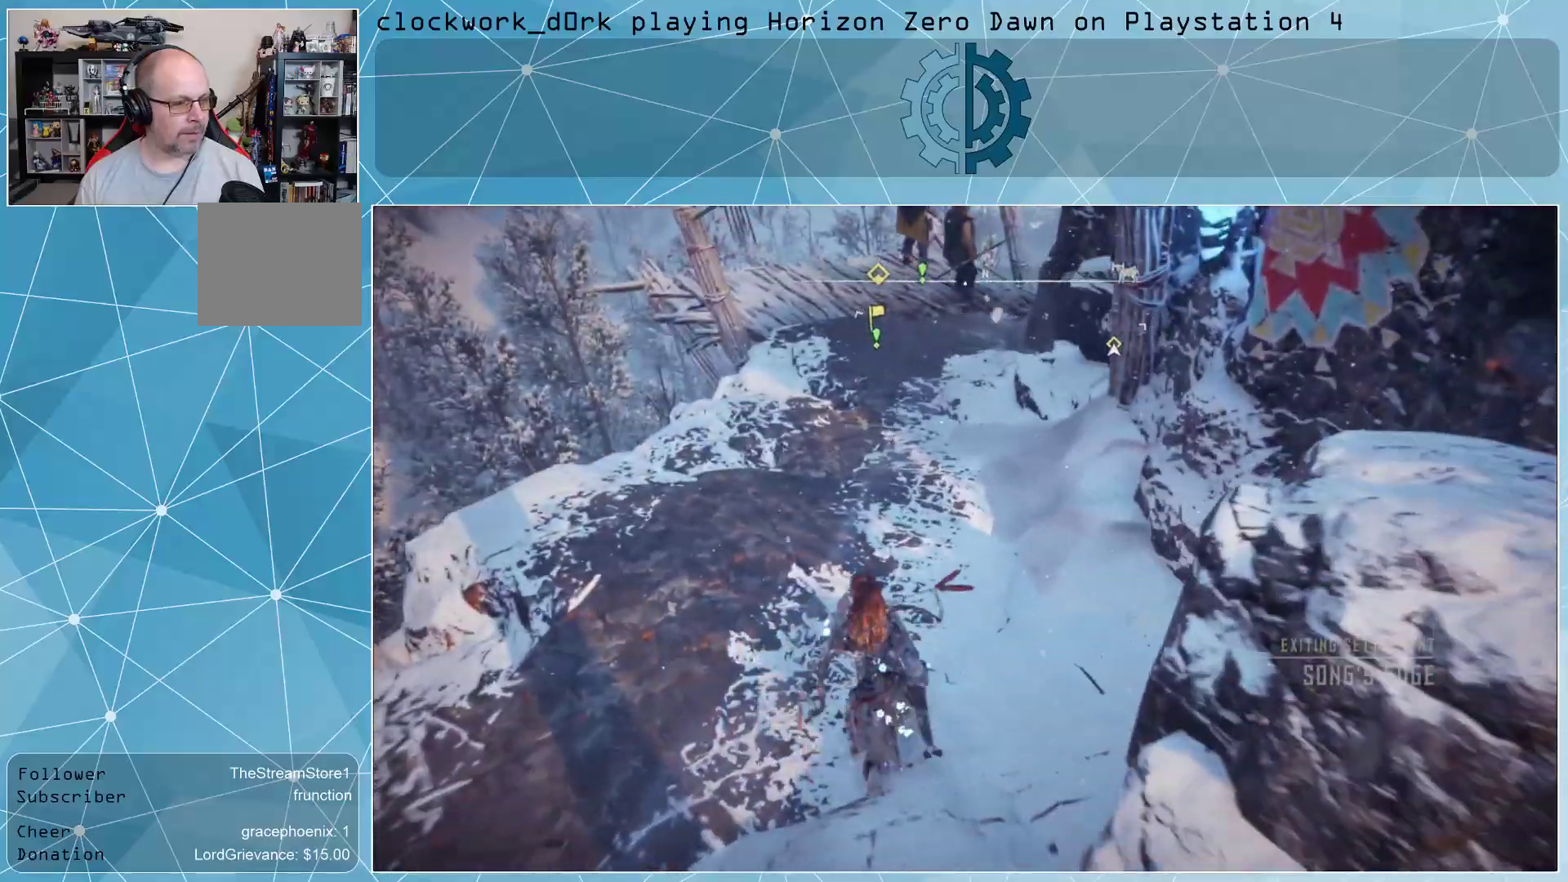
{"buttons": [], "left_stick": "up", "right_stick": "center", "events": [[33, "right_stick", "center"]]}
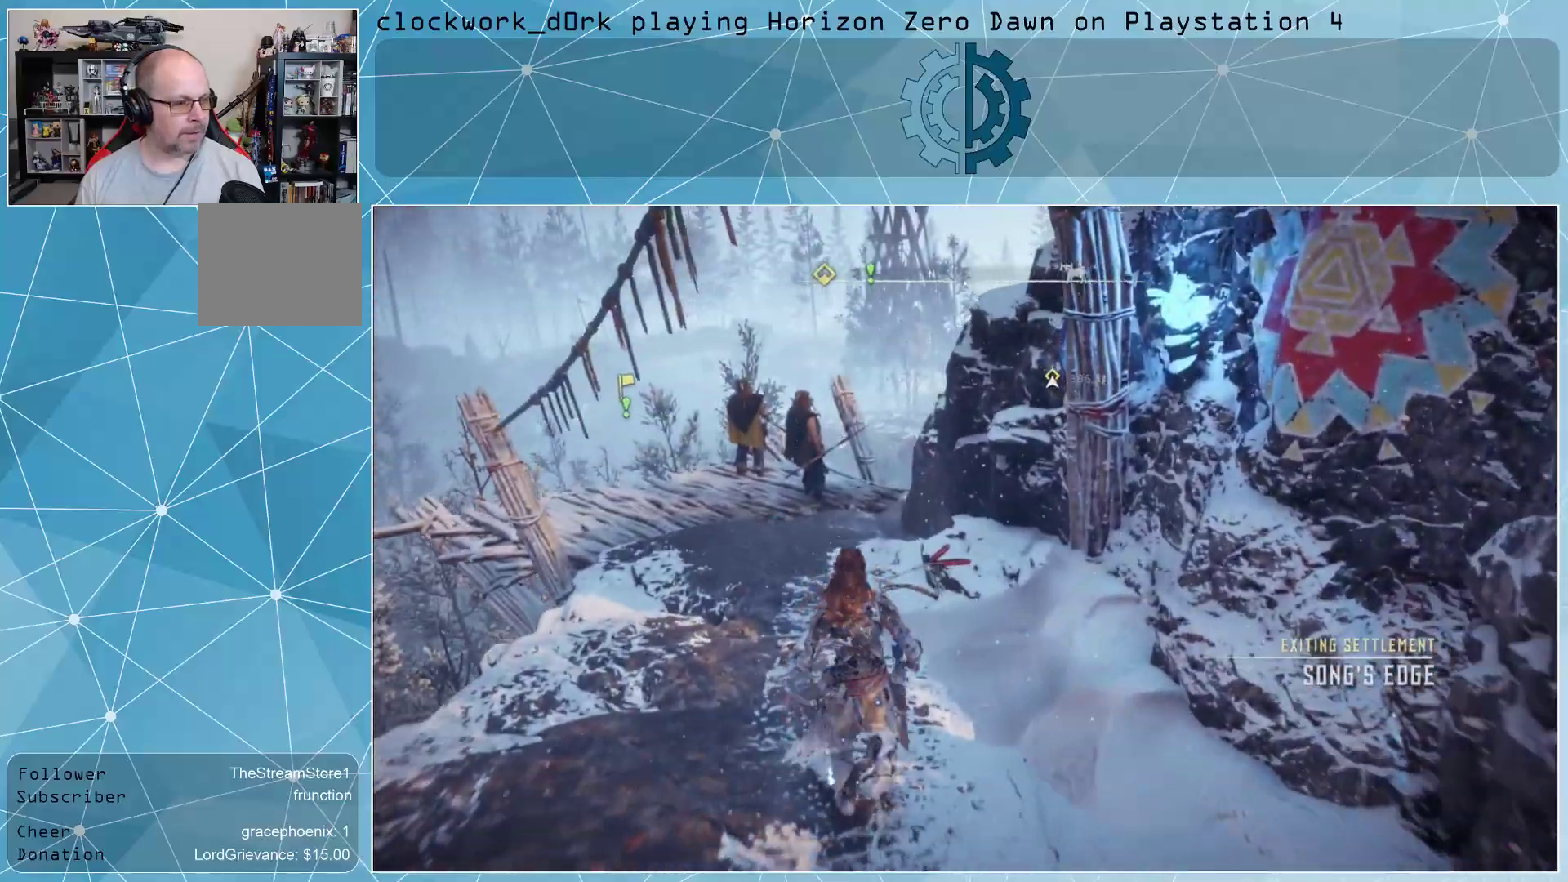
{"buttons": [], "left_stick": "up", "right_stick": "center", "events": [[300, "right_stick", "left"], [467, "right_stick", "center"]]}
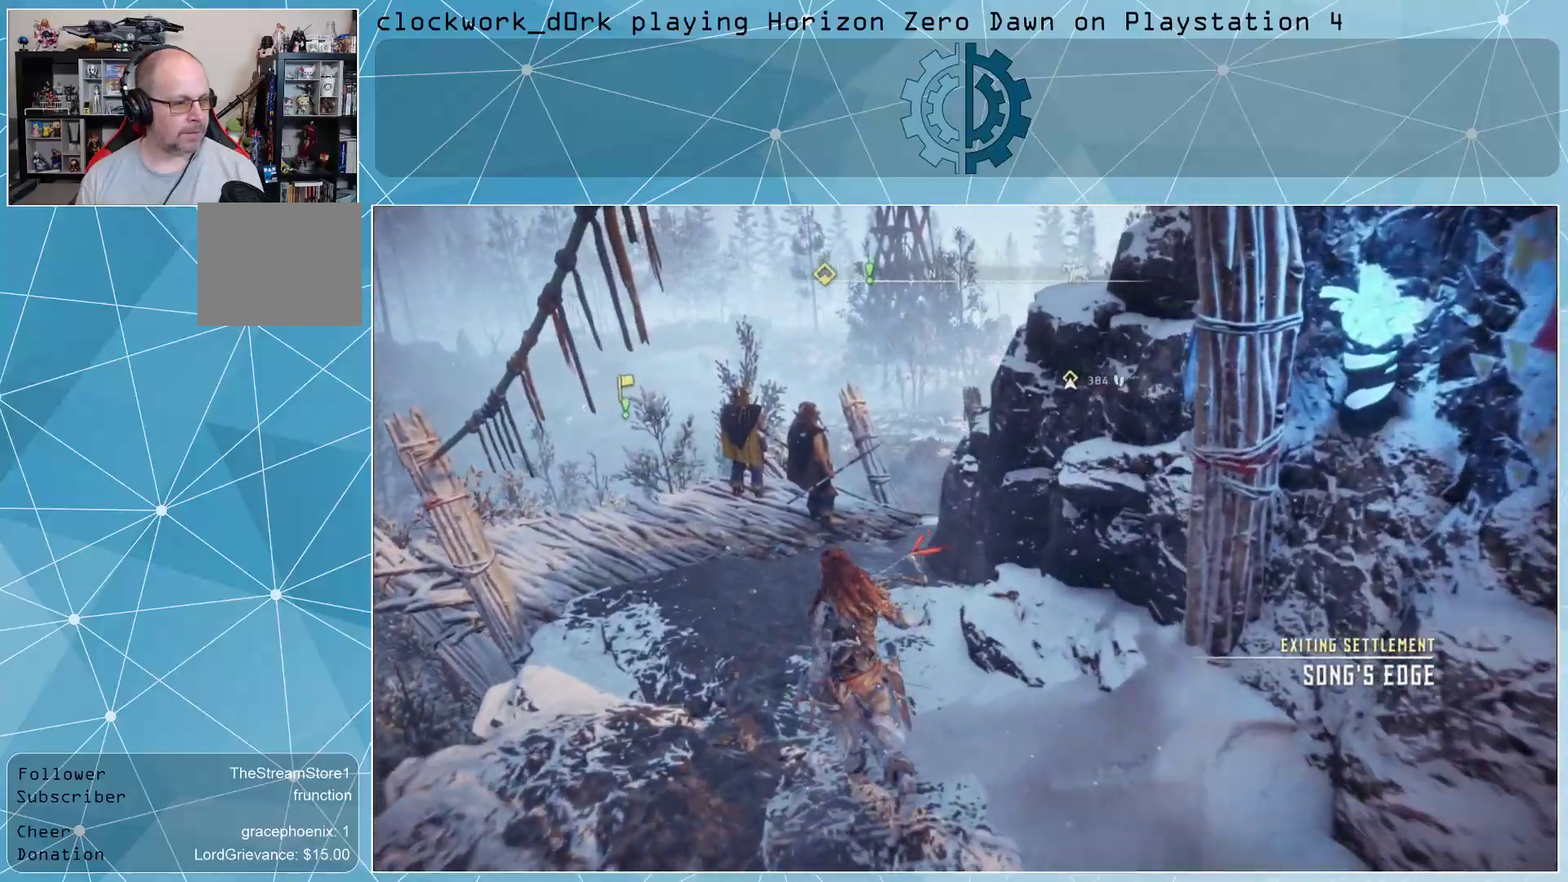
{"buttons": [], "left_stick": "up", "right_stick": "center", "events": []}
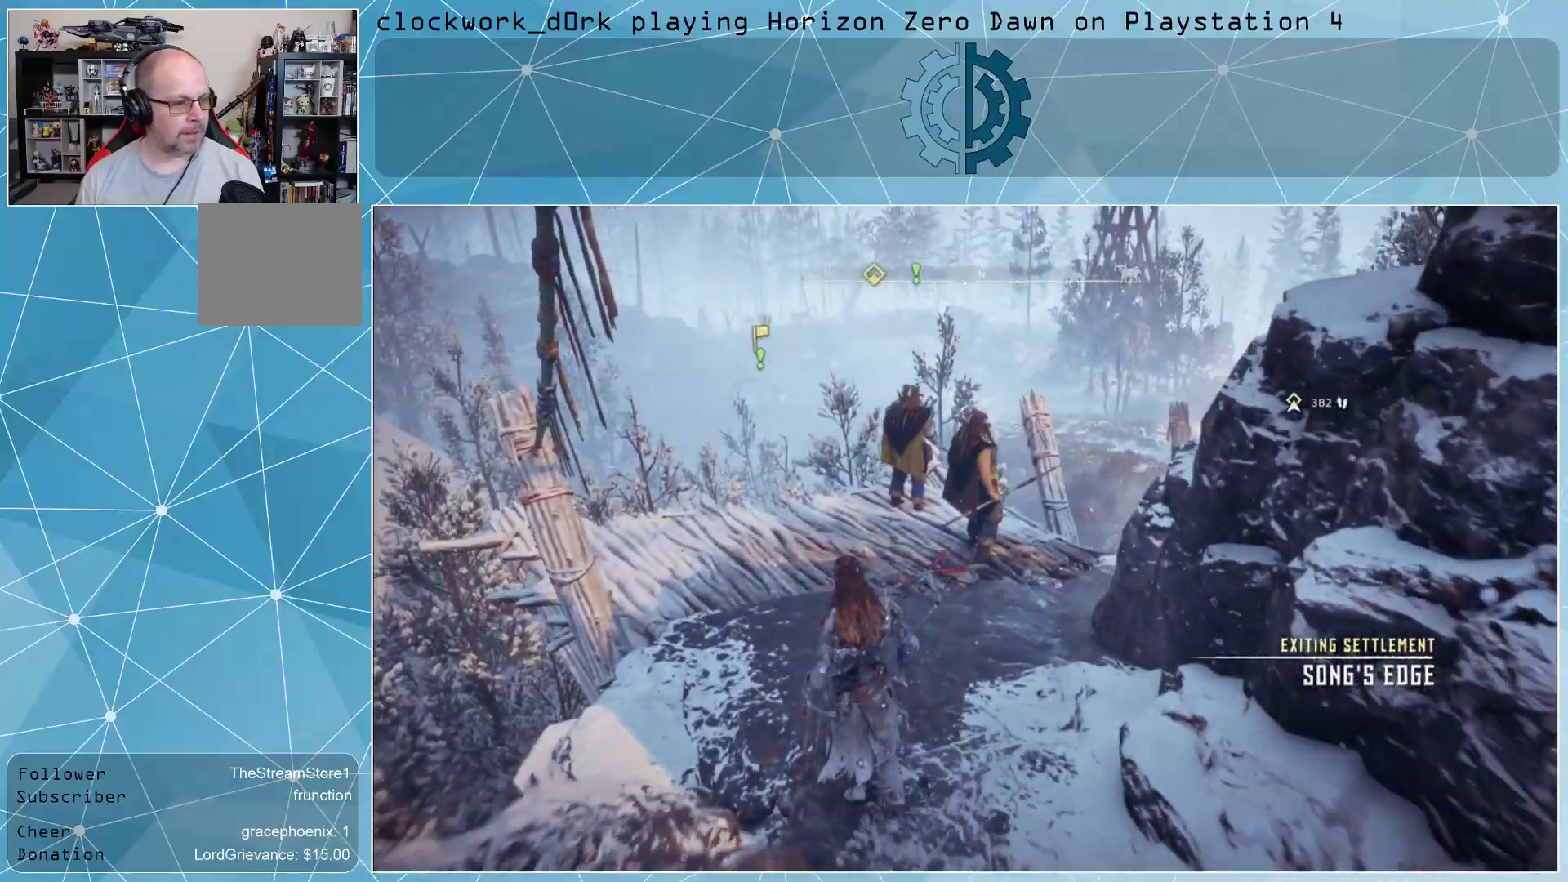
{"buttons": [], "left_stick": "up", "right_stick": "center", "events": []}
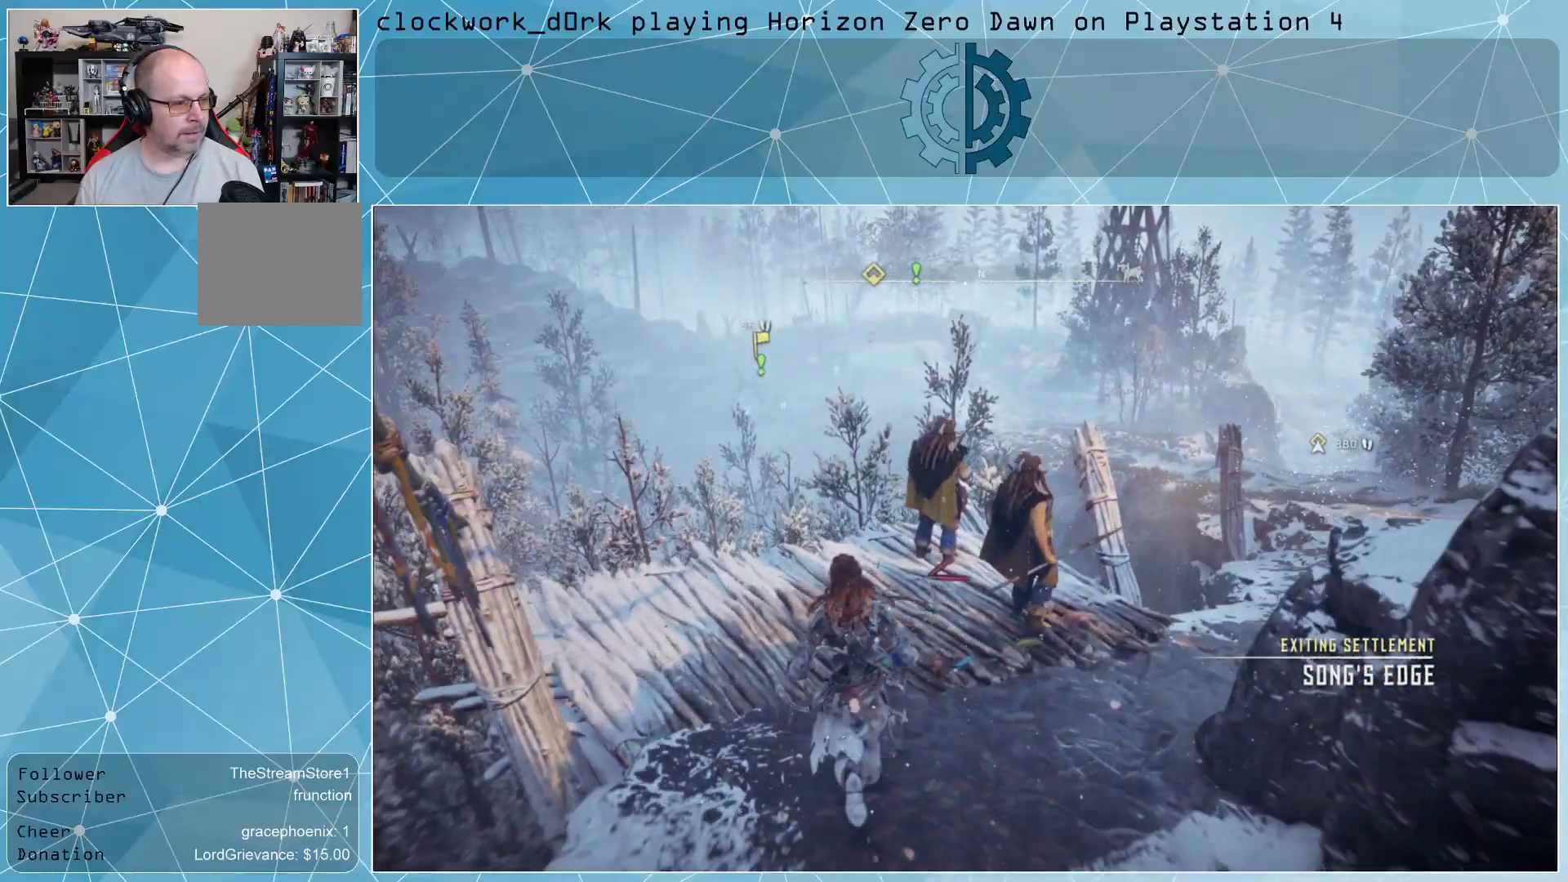
{"buttons": [], "left_stick": "up", "right_stick": "center", "events": [[267, "right_stick", "down"], [433, "right_stick", "center"]]}
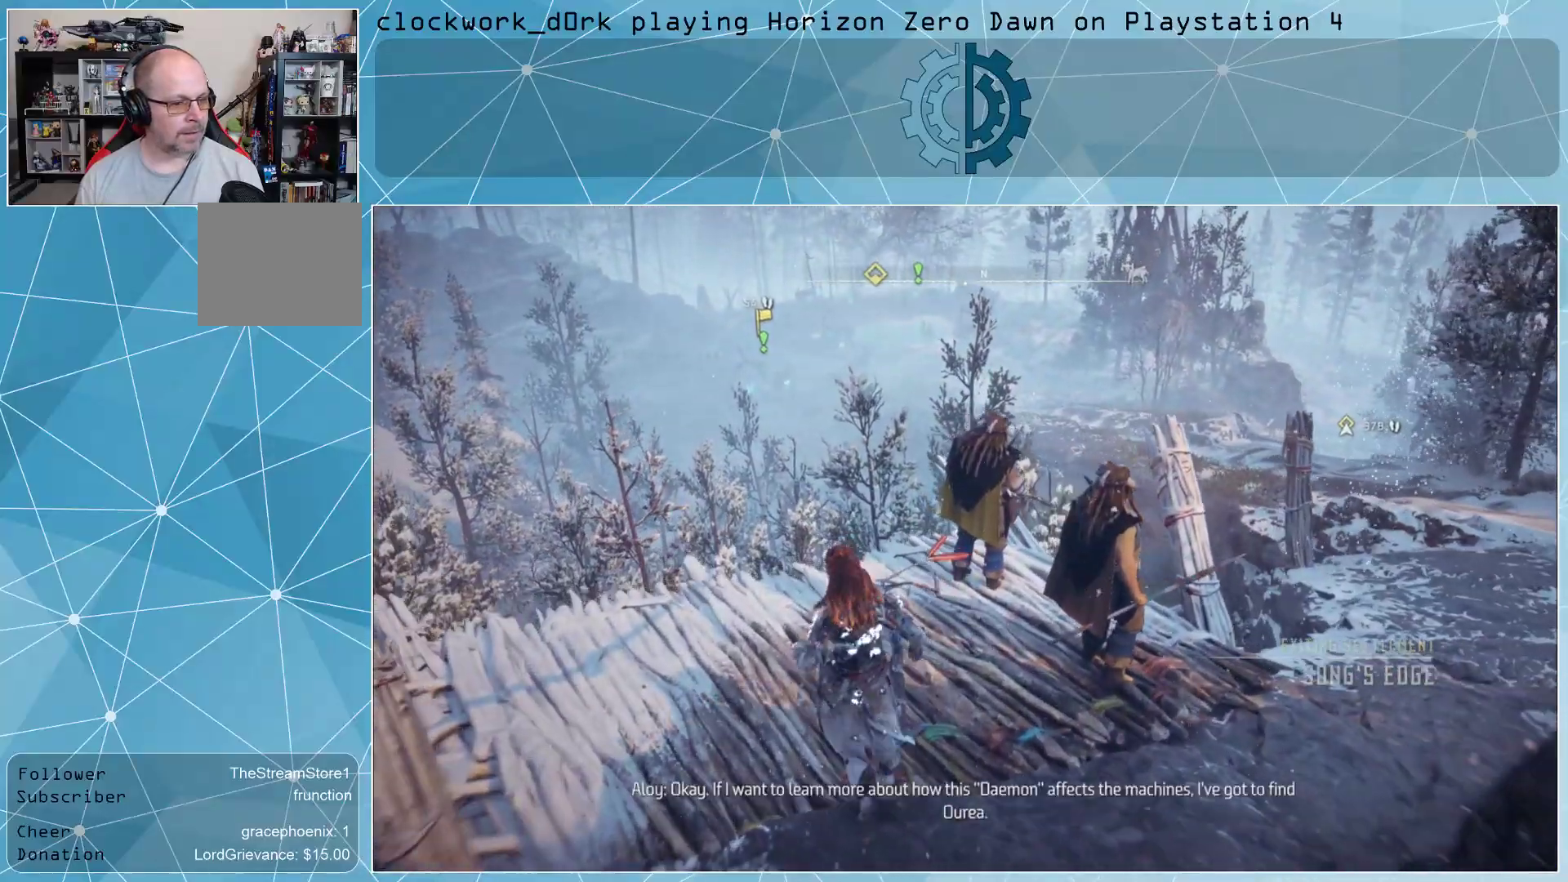
{"buttons": [], "left_stick": "center", "right_stick": "center", "events": [[100, "left_stick", "center"]]}
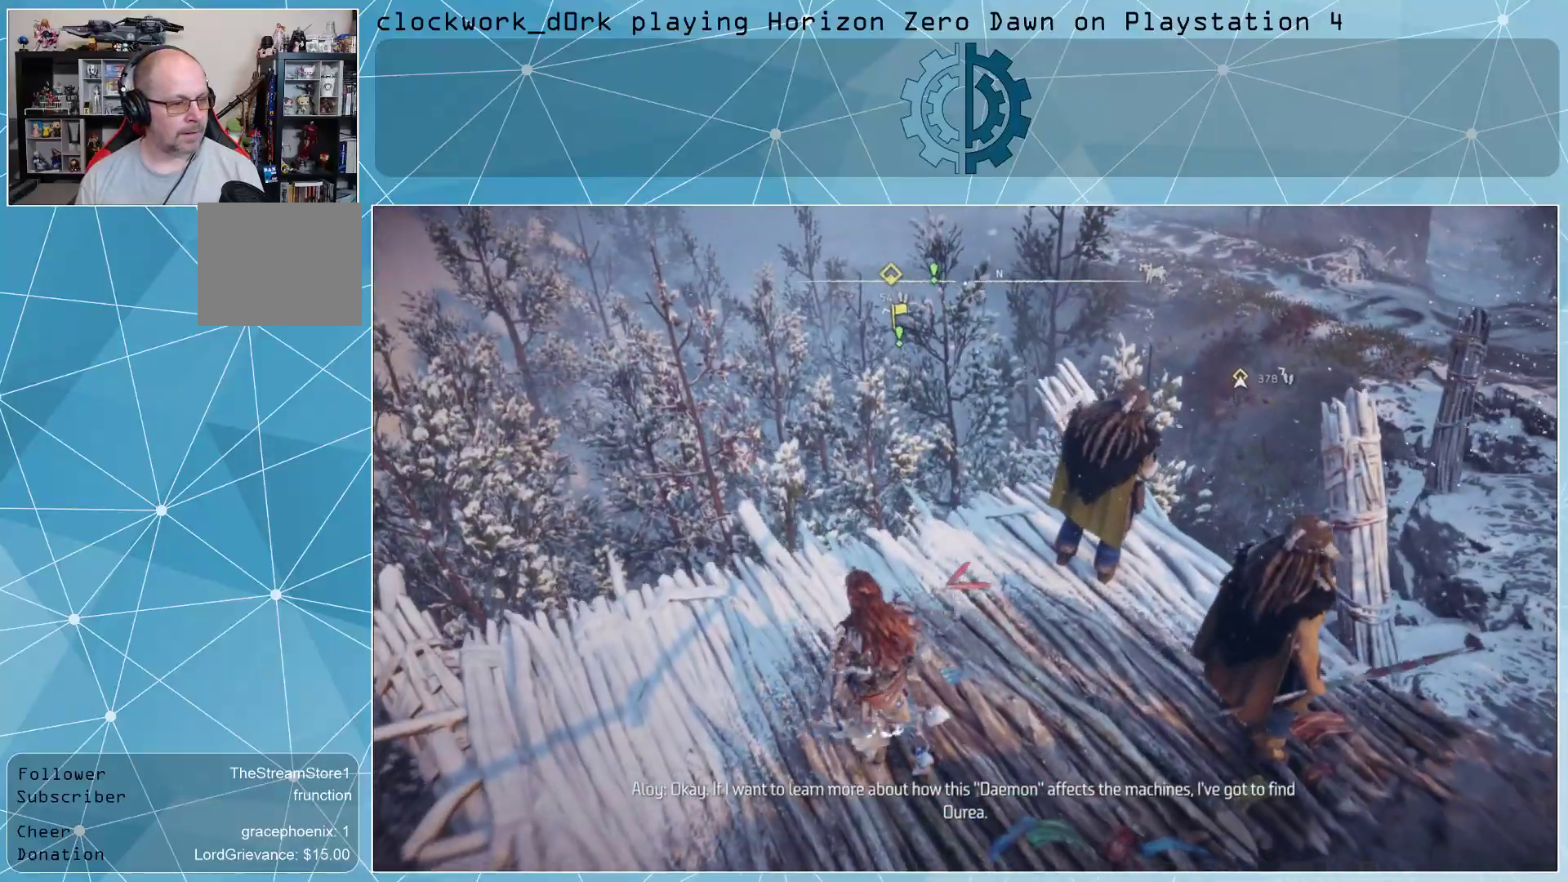
{"buttons": [], "left_stick": "center", "right_stick": "up-right", "events": [[400, "right_stick", "up-right"]]}
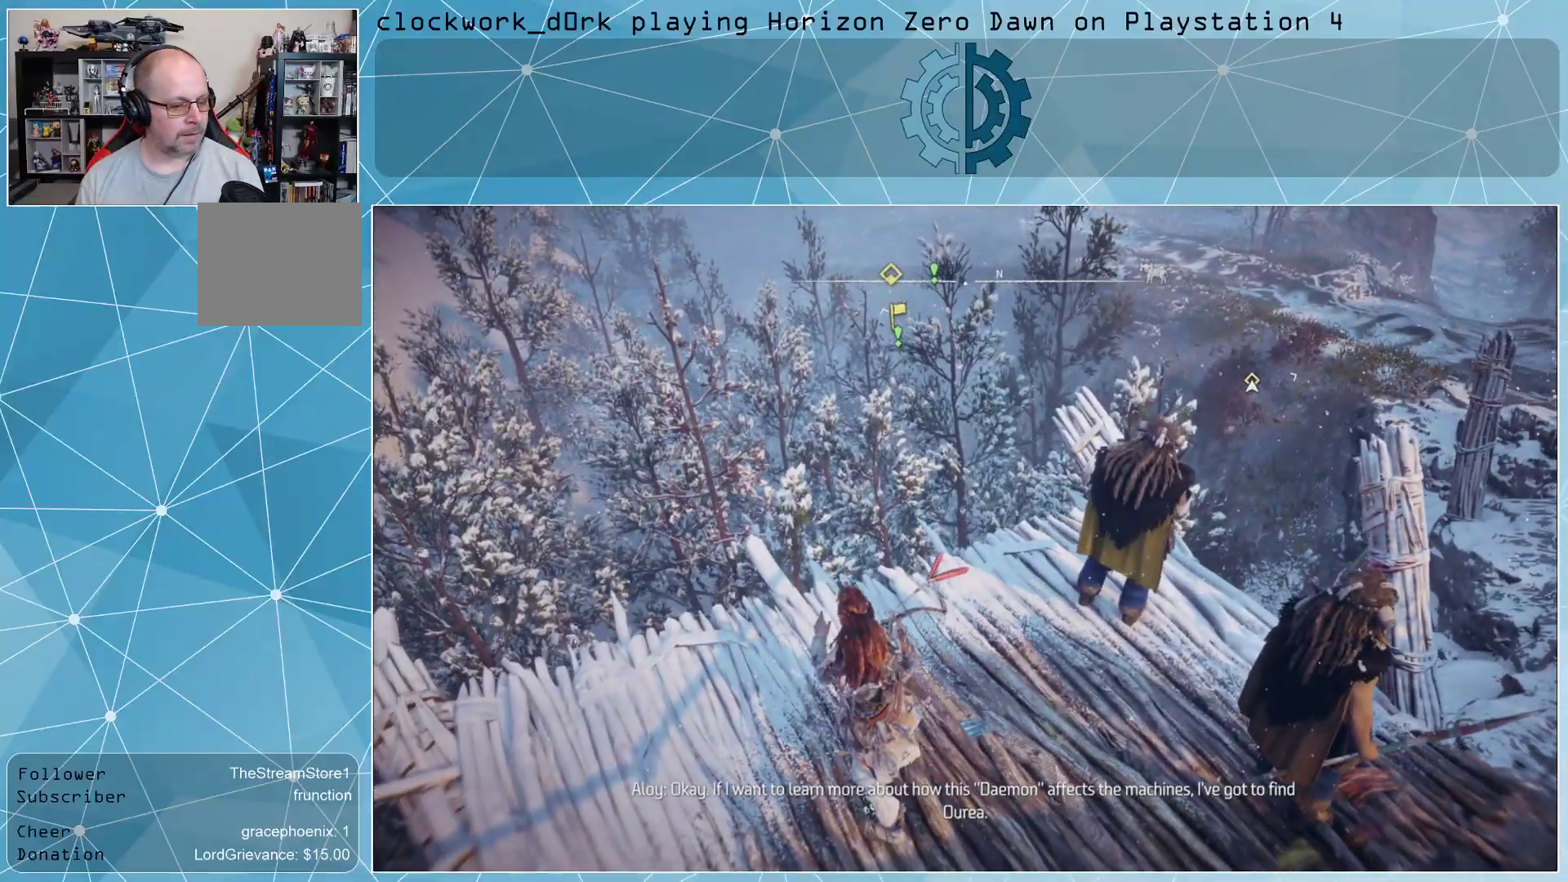
{"buttons": [], "left_stick": "right", "right_stick": "center", "events": [[267, "right_stick", "center"], [467, "left_stick", "right"]]}
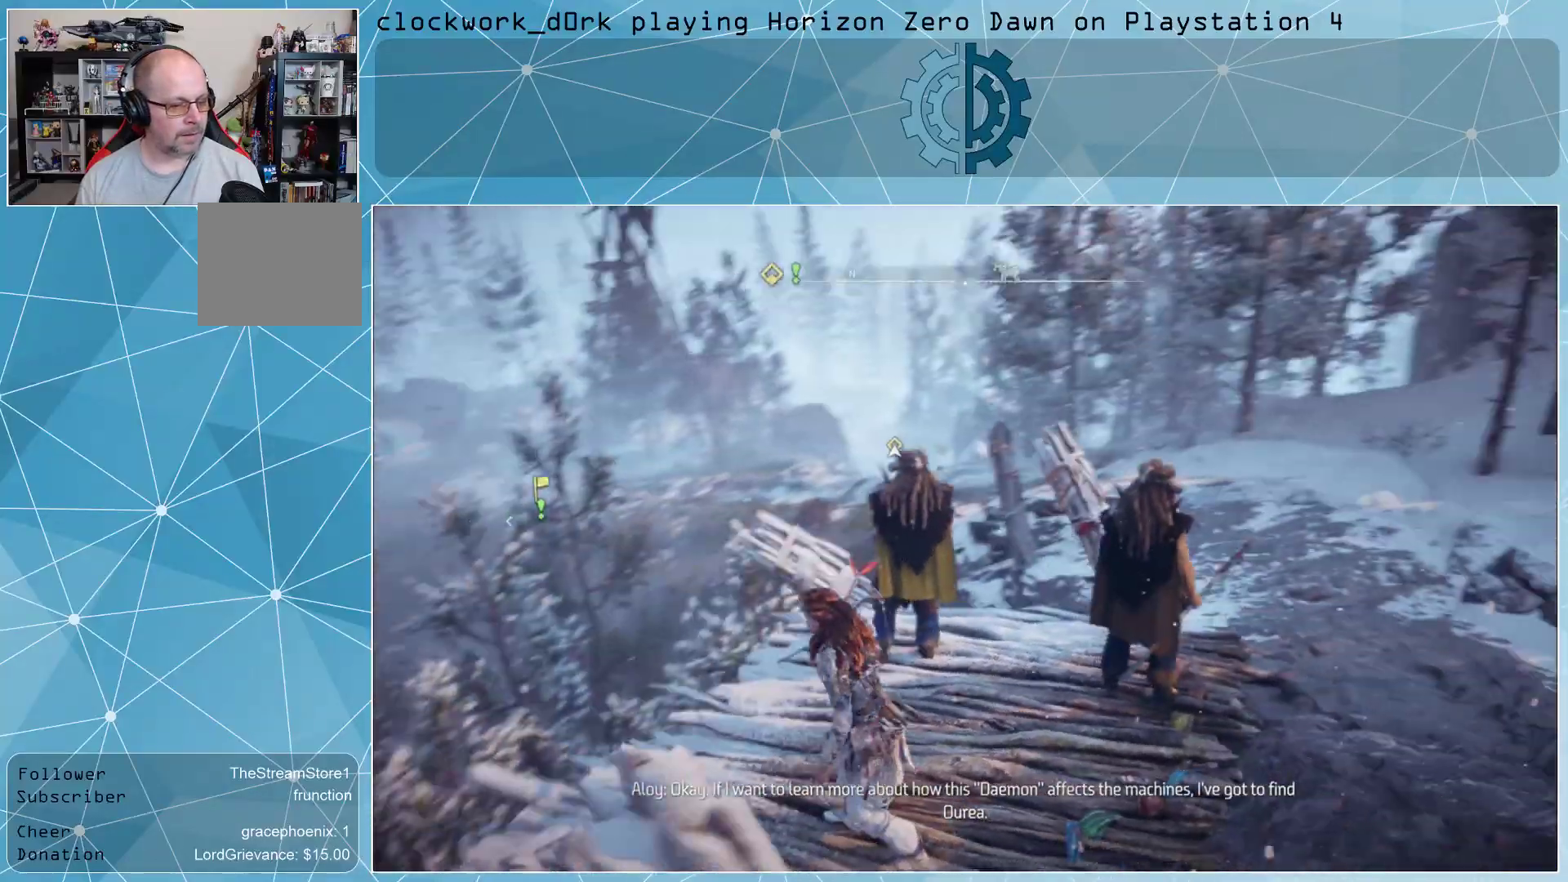
{"buttons": [], "left_stick": "right", "right_stick": "center", "events": []}
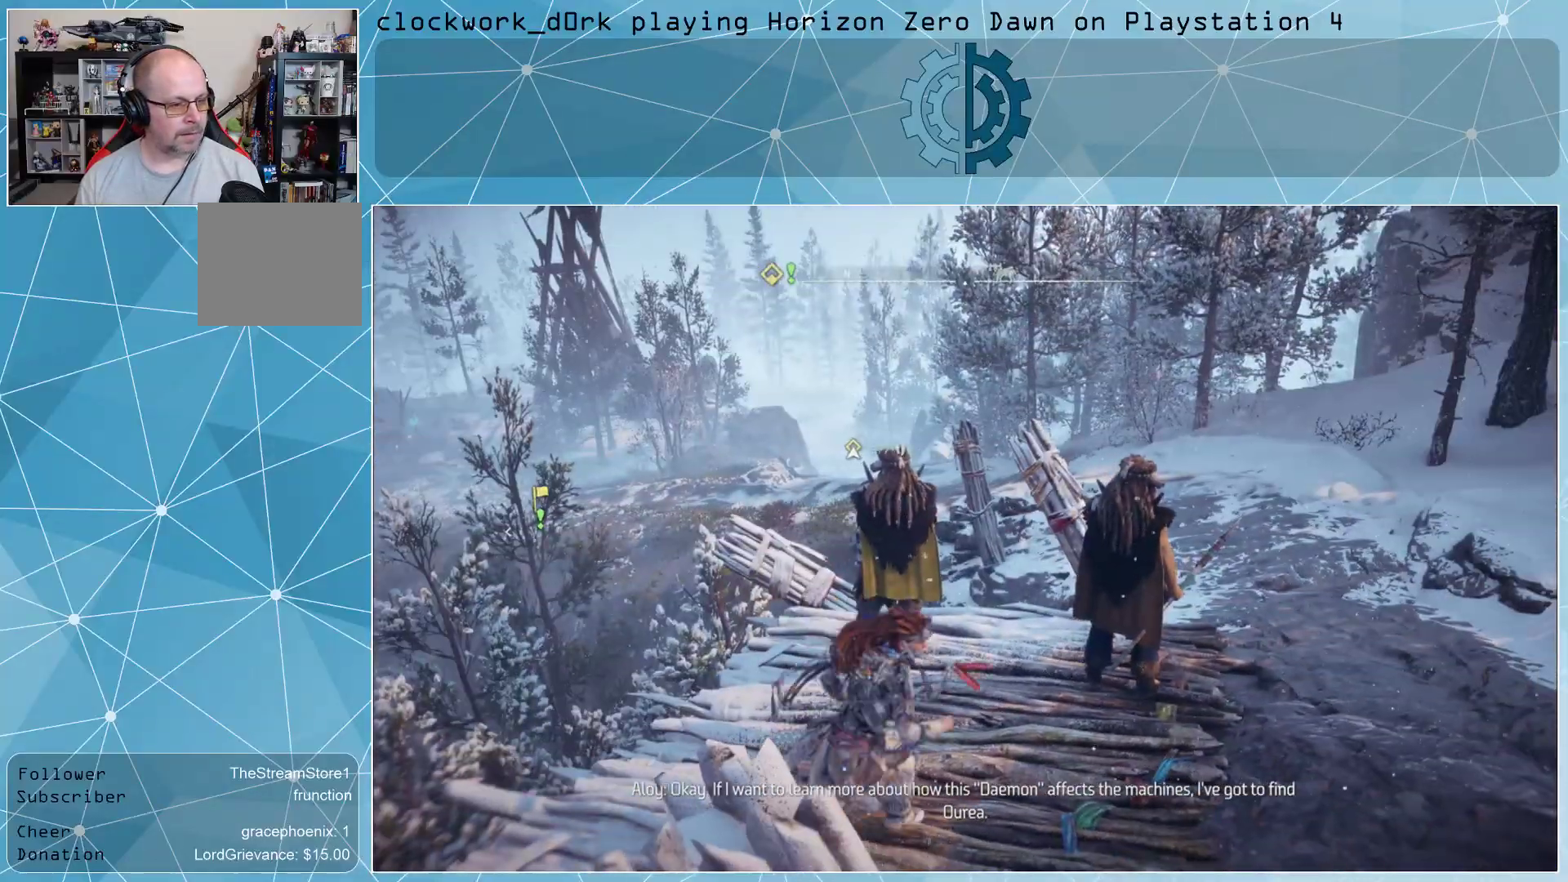
{"buttons": [], "left_stick": "up-right", "right_stick": "center", "events": [[167, "right_stick", "left"], [333, "right_stick", "center"], [433, "left_stick", "up-right"]]}
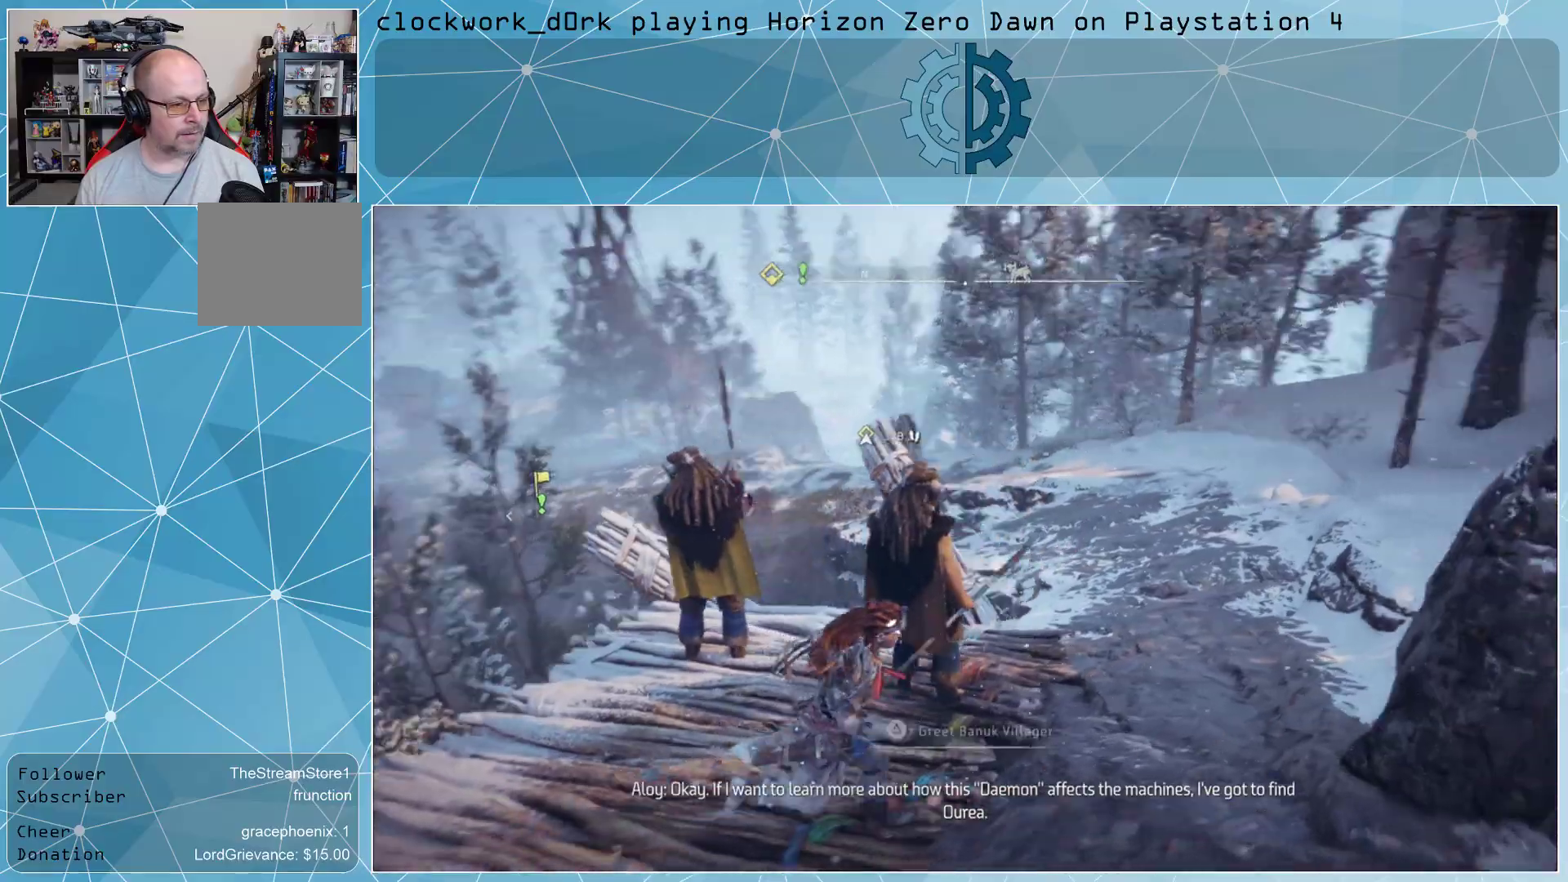
{"buttons": ["L3"], "left_stick": "up-right", "right_stick": "left", "events": [[167, "L3", "down"], [433, "right_stick", "left"]]}
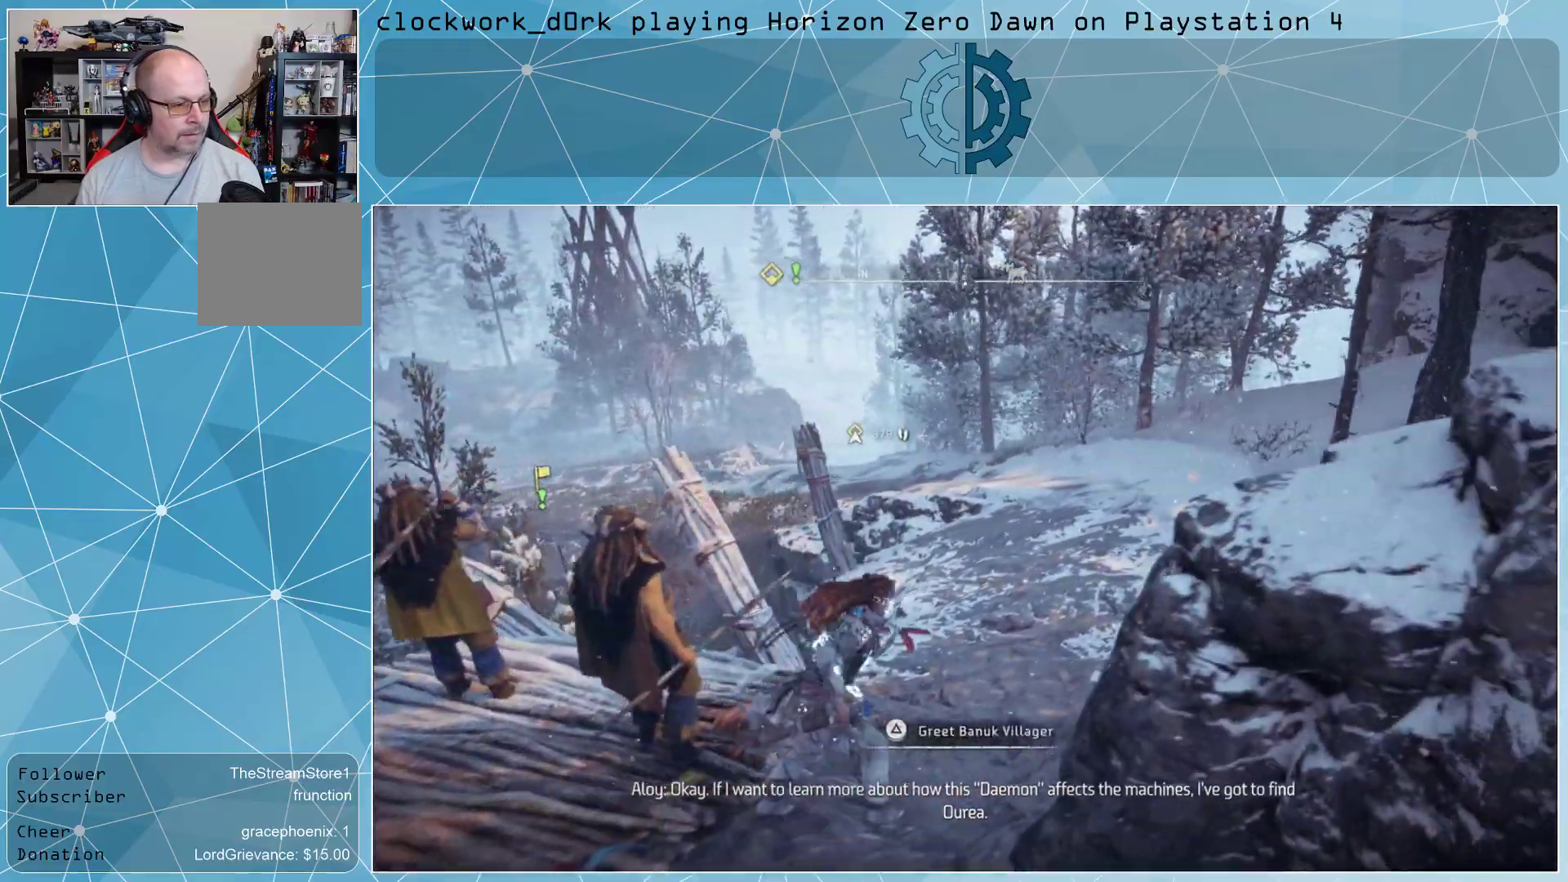
{"buttons": [], "left_stick": "up-right", "right_stick": "up-left", "events": [[67, "L3", "up"], [133, "right_stick", "up-left"]]}
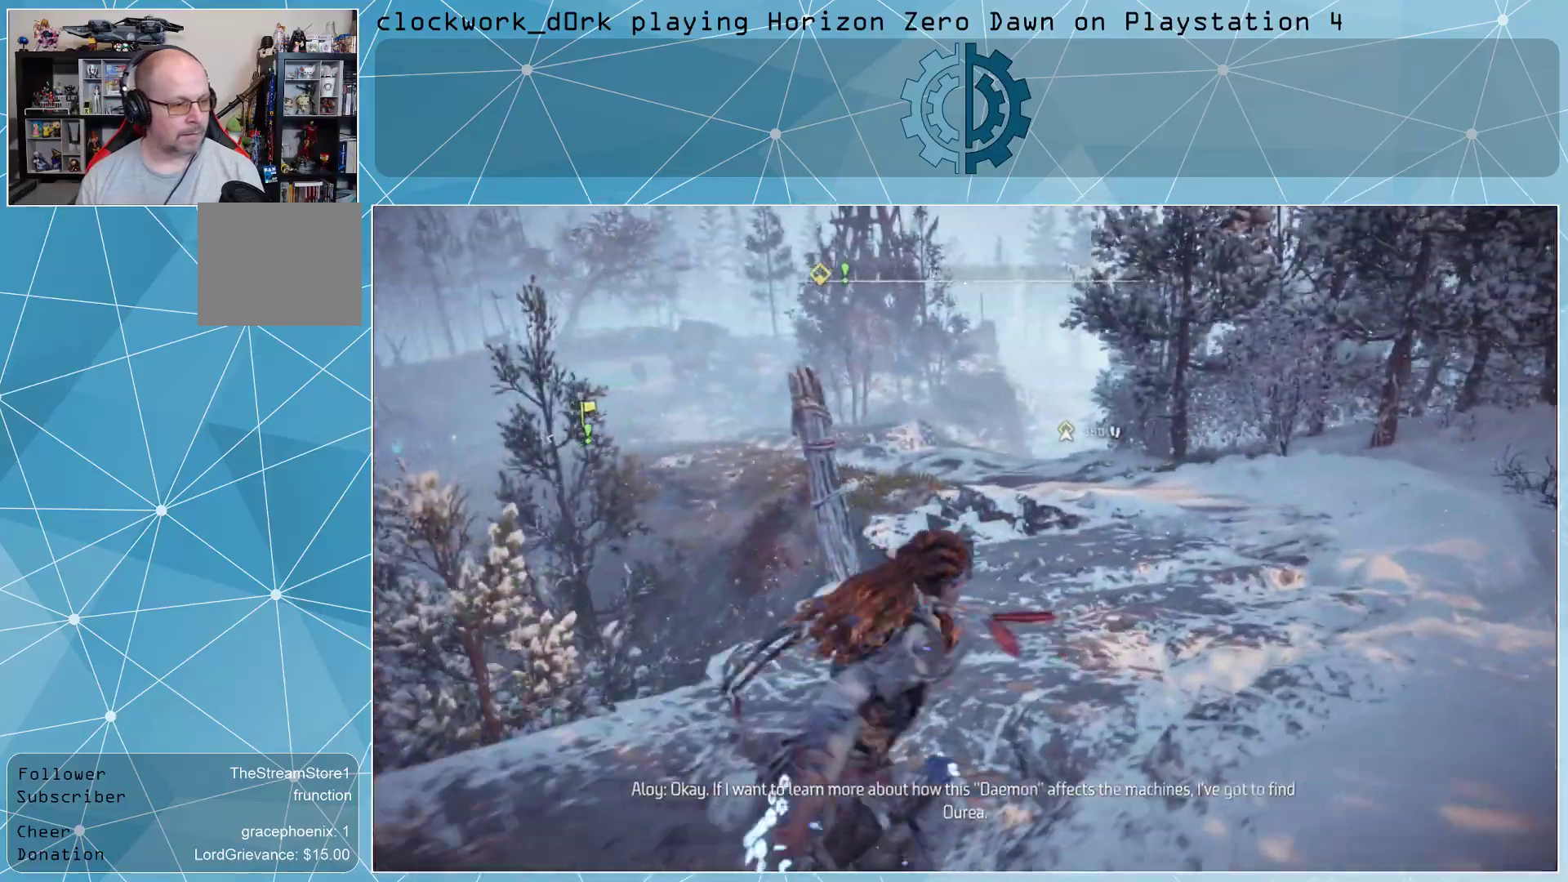
{"buttons": [], "left_stick": "up-right", "right_stick": "left", "events": [[100, "right_stick", "center"], [367, "right_stick", "left"]]}